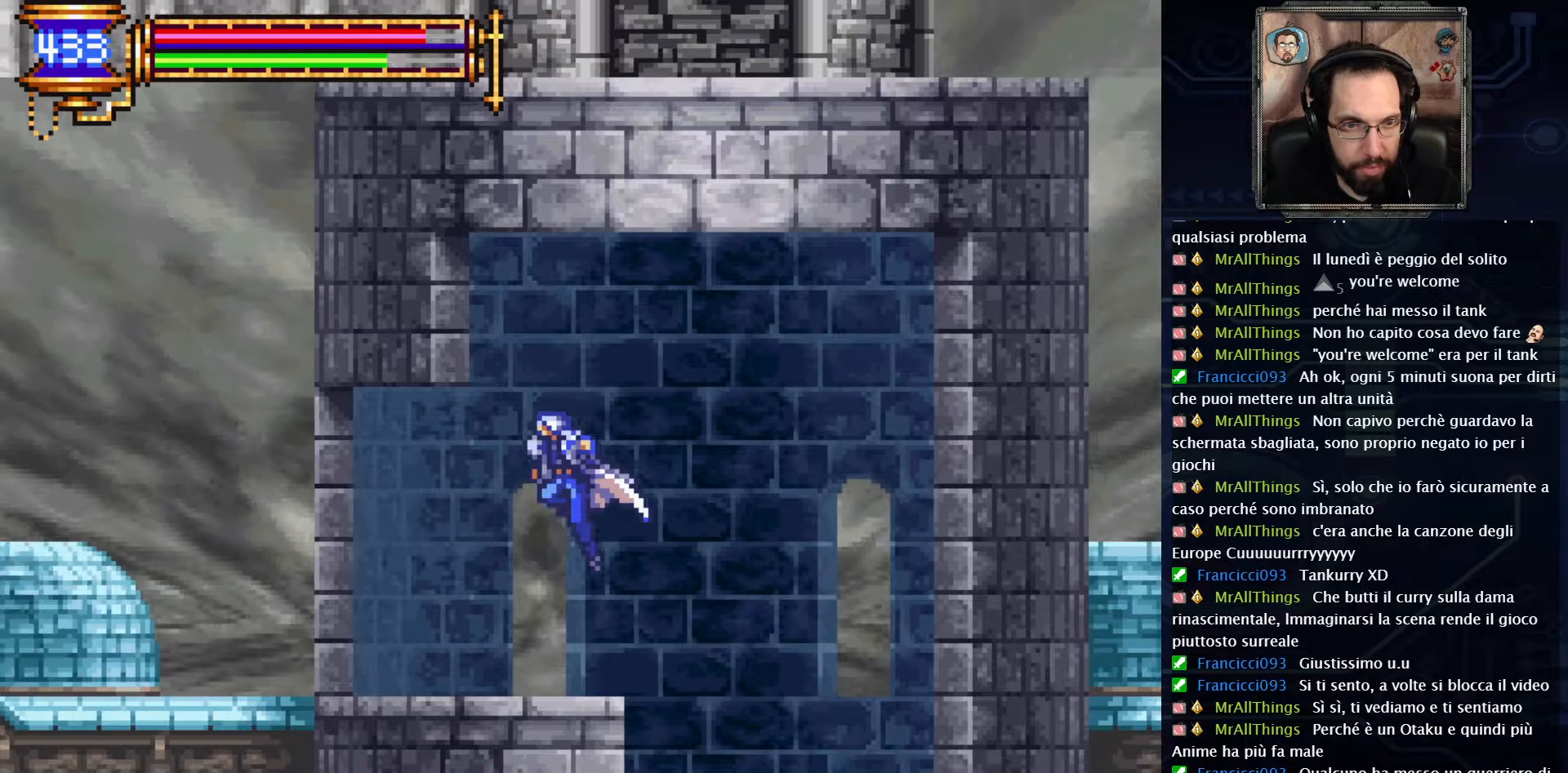
Gameplay with a controller (Xbox layout); each line is a JSON object with the inputs held at the frame after it. "events" lists button and stick changes between this image and that frame as [ms after this image, input, new state], when the widget could be followed in between. Not read: L1 L3 R1 R3.
{"buttons": ["DPAD_LEFT"], "left_stick": "center", "right_stick": "center", "events": []}
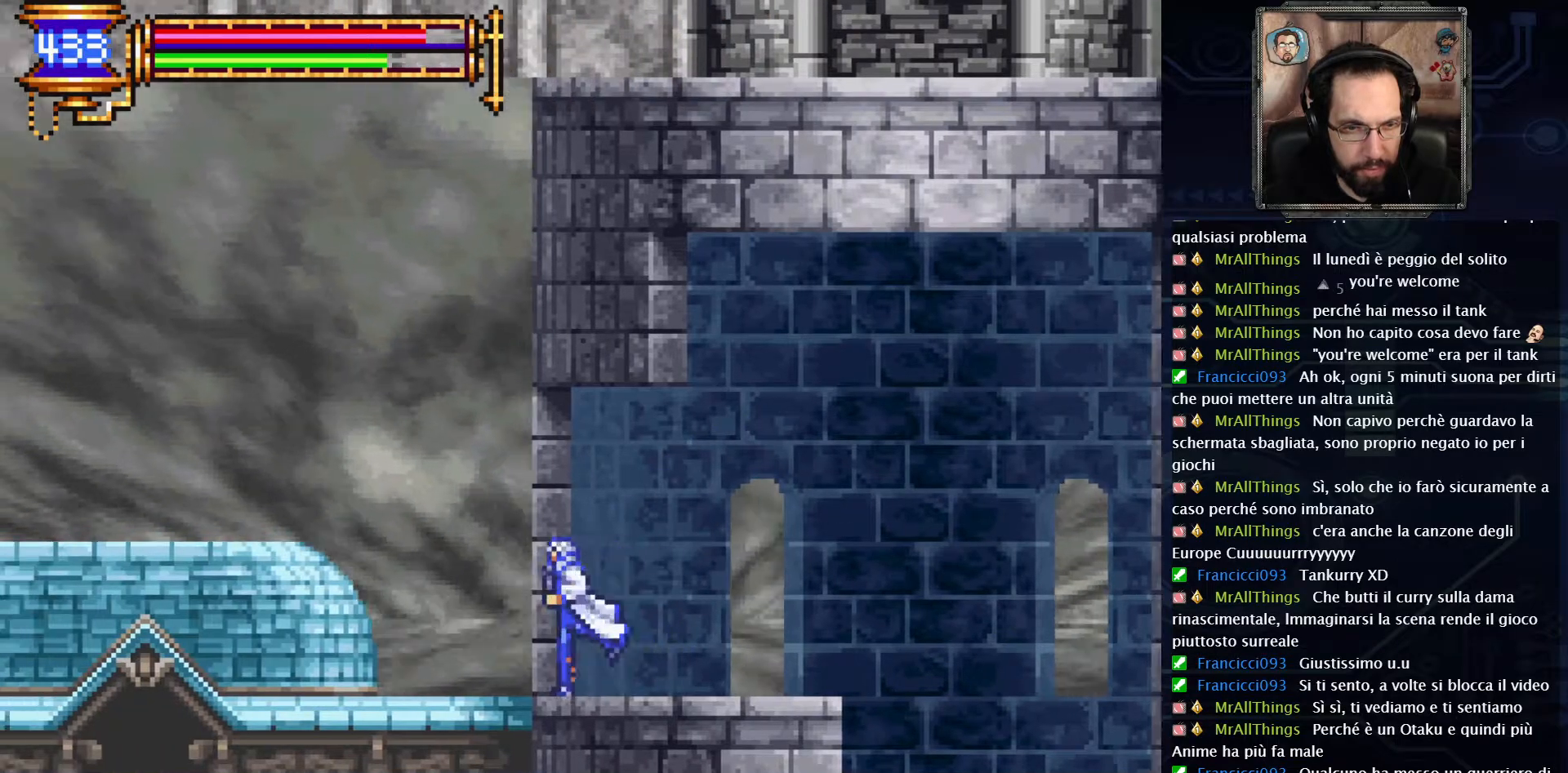
{"buttons": ["DPAD_LEFT"], "left_stick": "center", "right_stick": "center", "events": []}
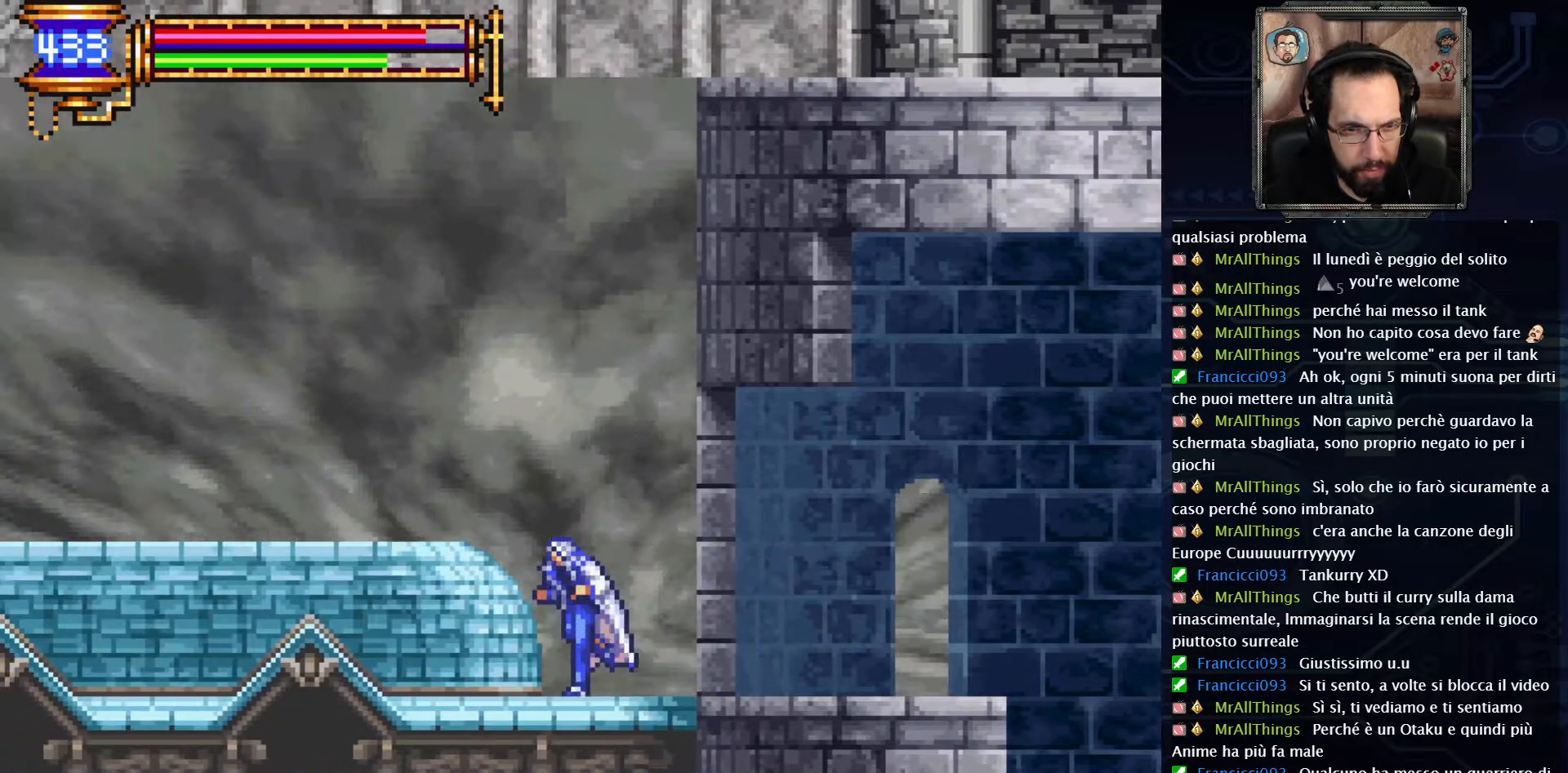
{"buttons": ["A", "DPAD_LEFT"], "left_stick": "center", "right_stick": "center", "events": [[350, "A", "down"]]}
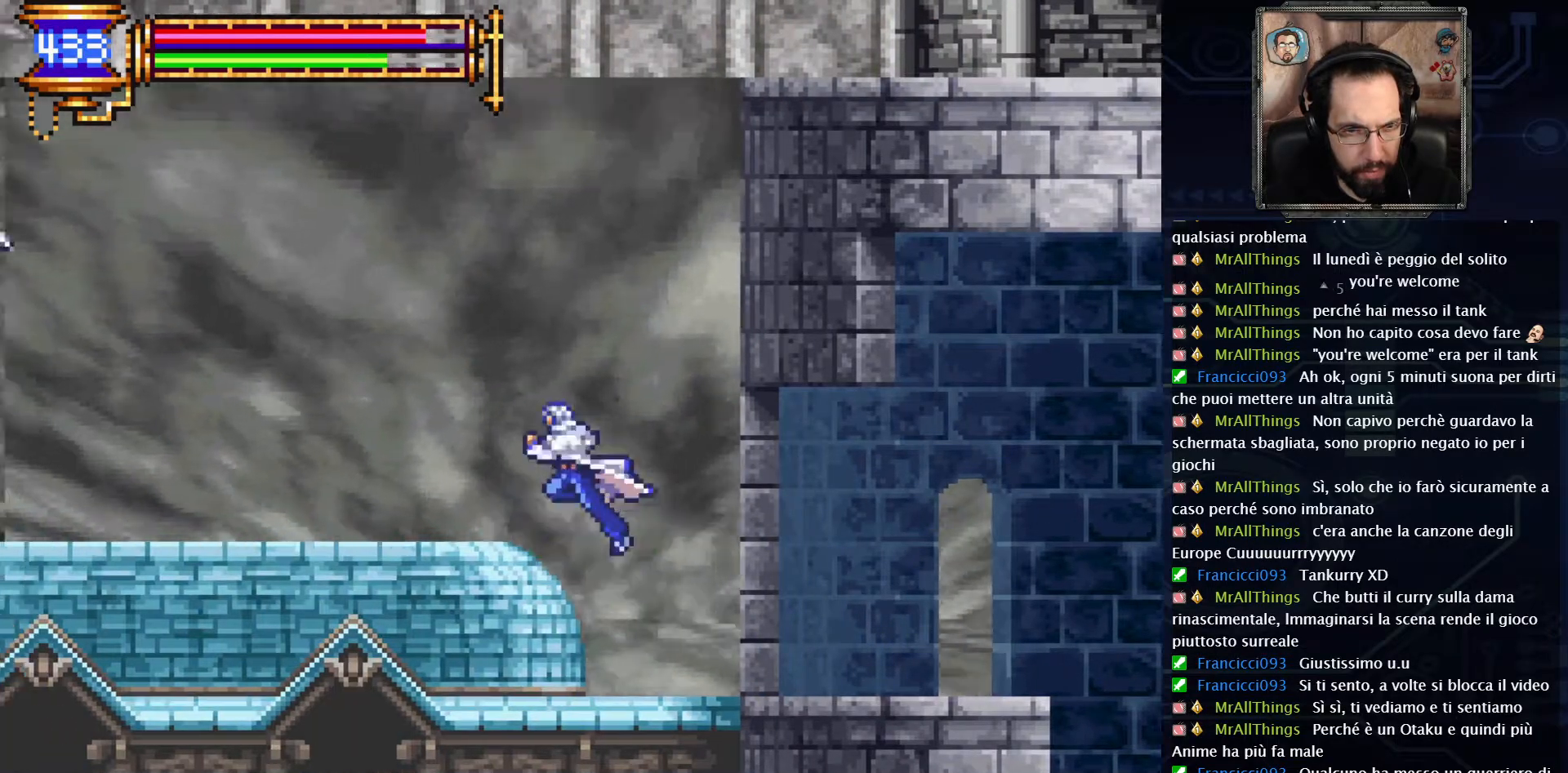
{"buttons": ["DPAD_LEFT"], "left_stick": "center", "right_stick": "center", "events": [[183, "A", "up"]]}
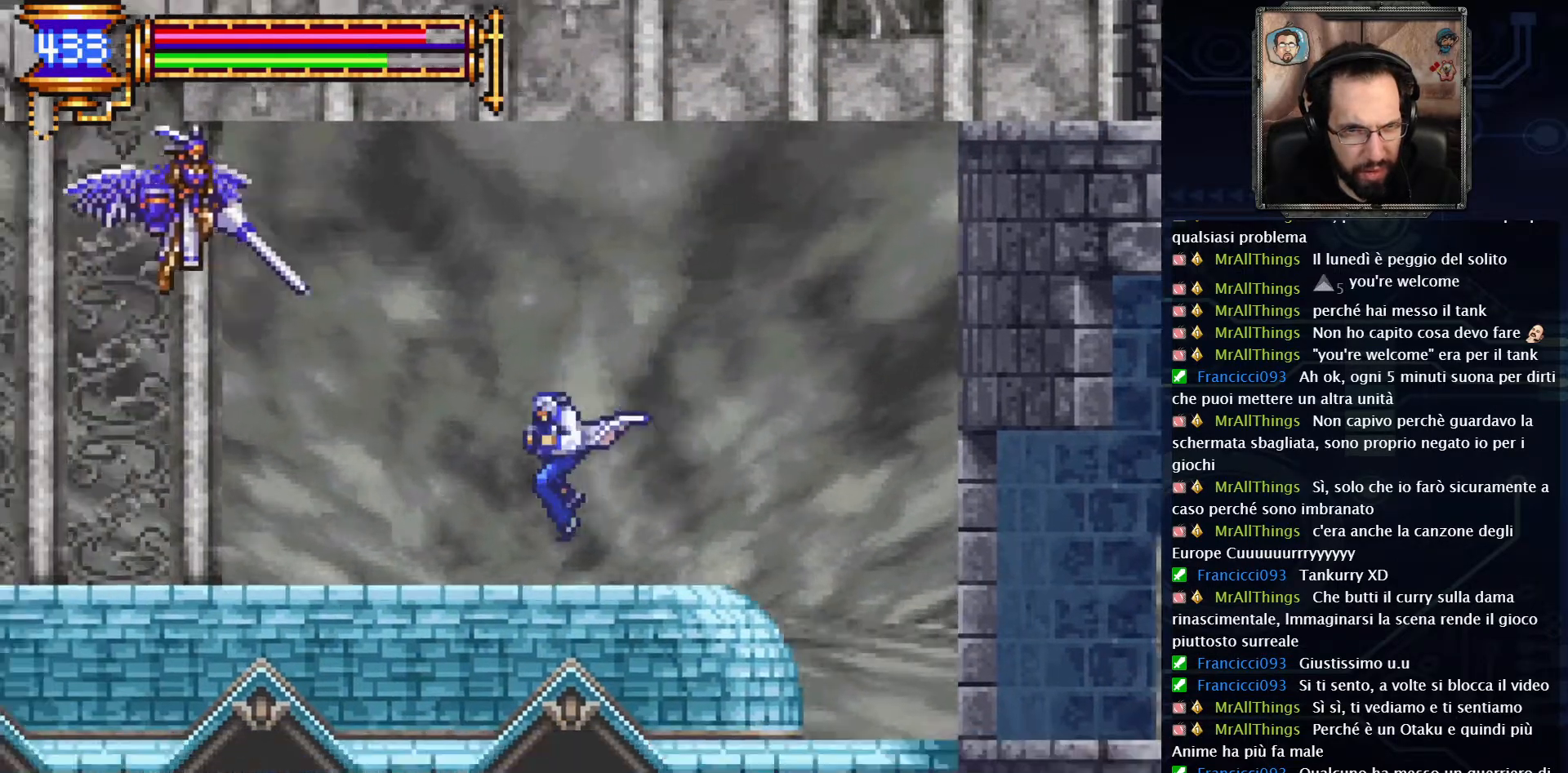
{"buttons": ["A"], "left_stick": "center", "right_stick": "center", "events": [[250, "DPAD_LEFT", "up"], [433, "A", "down"]]}
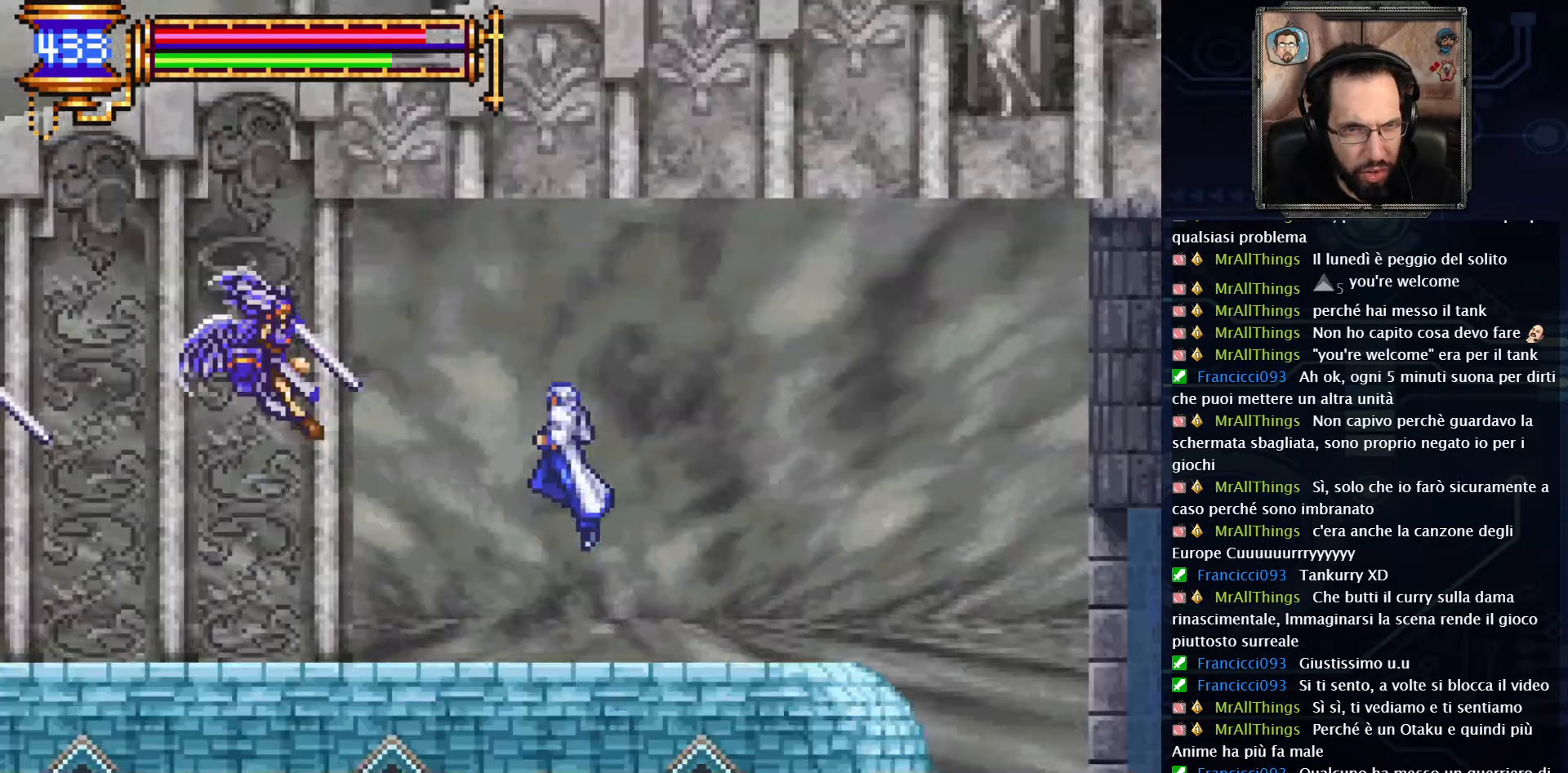
{"buttons": ["L2"], "left_stick": "center", "right_stick": "center", "events": [[17, "A", "up"], [117, "DPAD_LEFT", "down"], [333, "DPAD_LEFT", "up"], [383, "L2", "down"]]}
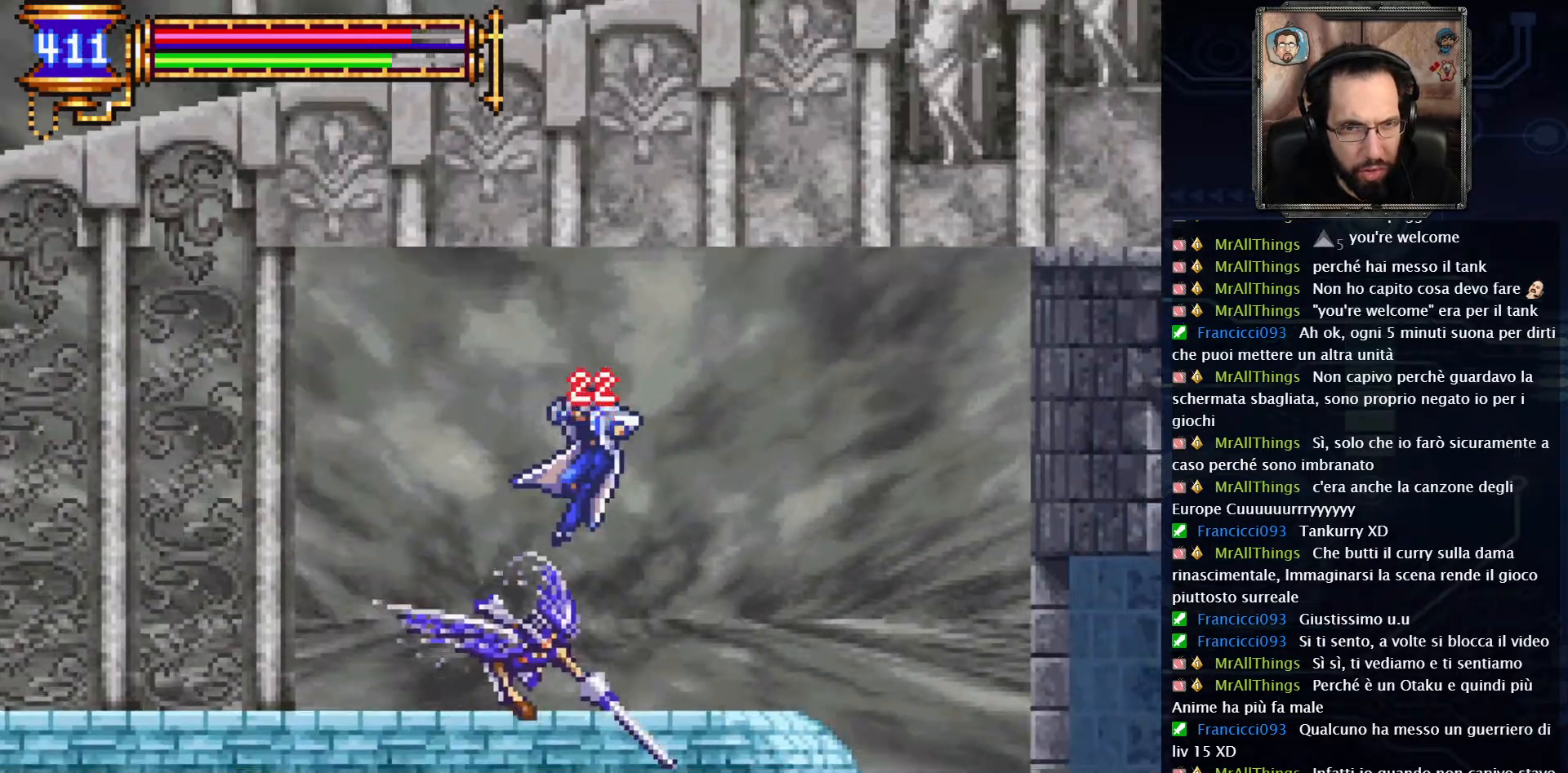
{"buttons": [], "left_stick": "center", "right_stick": "center", "events": [[167, "L2", "up"]]}
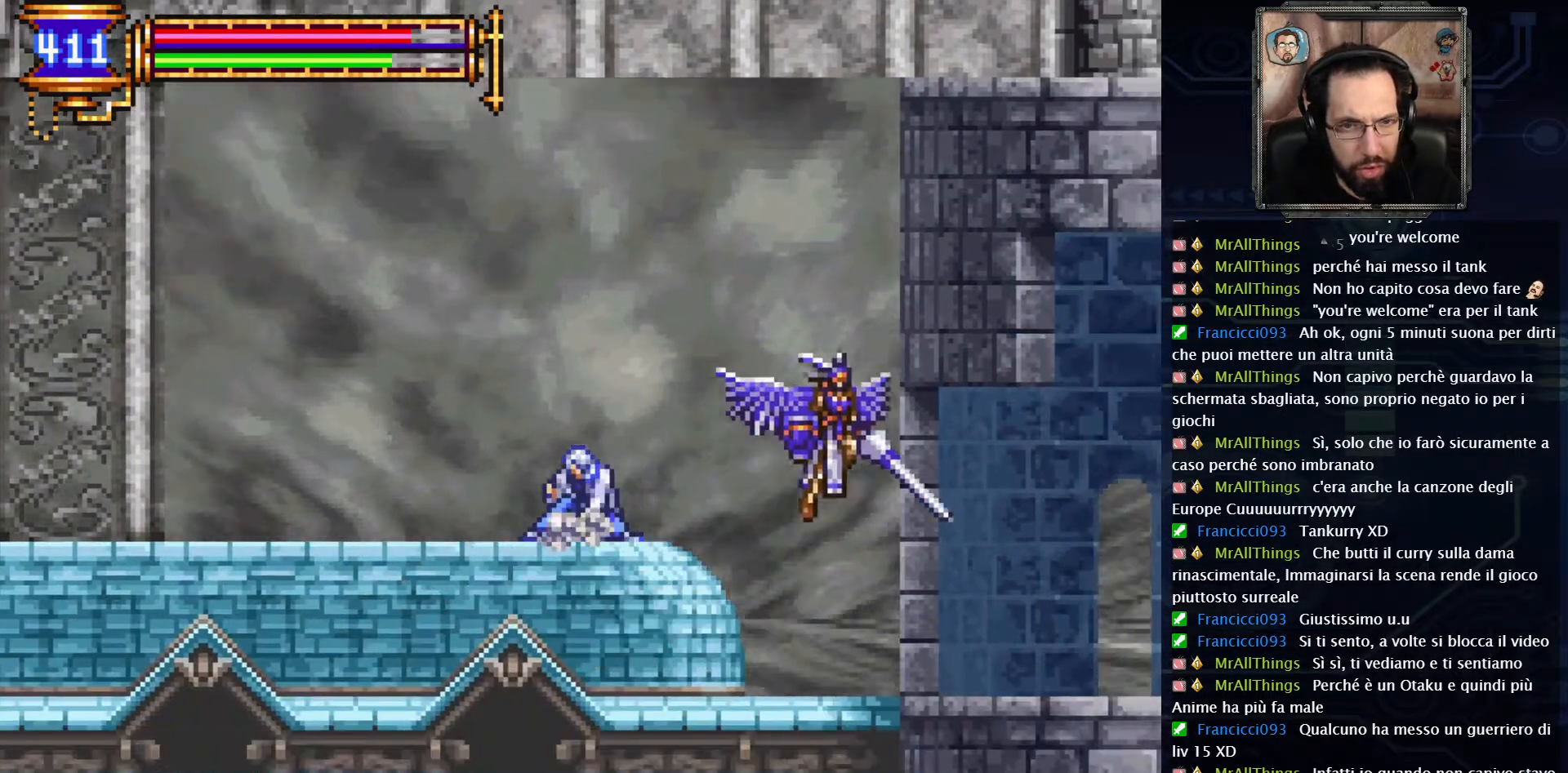
{"buttons": [], "left_stick": "center", "right_stick": "center", "events": [[50, "DPAD_RIGHT", "down"], [200, "X", "down"], [350, "X", "up"], [467, "DPAD_RIGHT", "up"]]}
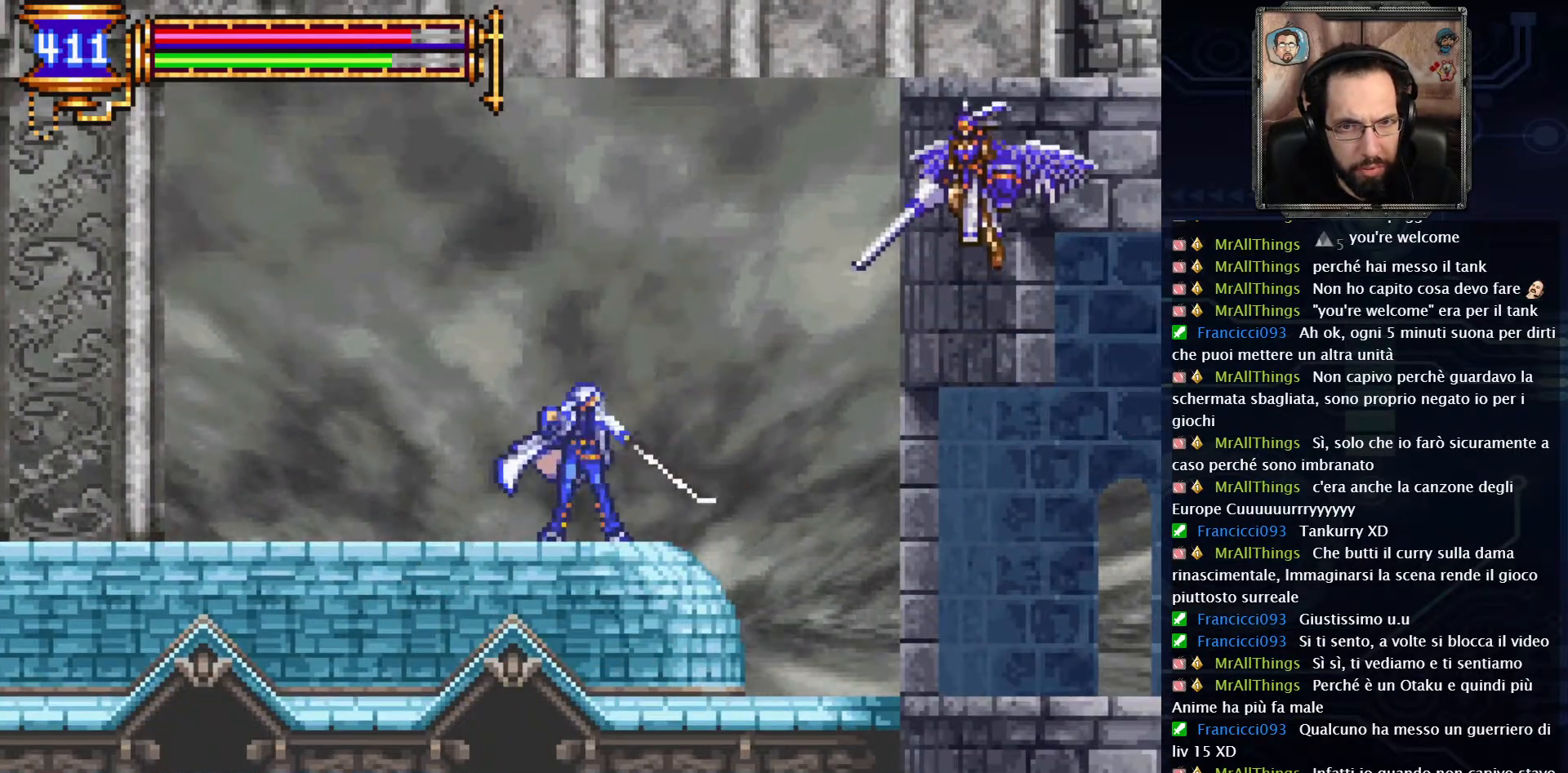
{"buttons": ["A", "DPAD_LEFT"], "left_stick": "center", "right_stick": "center", "events": [[83, "A", "down"], [317, "DPAD_LEFT", "down"], [350, "A", "up"], [417, "A", "down"]]}
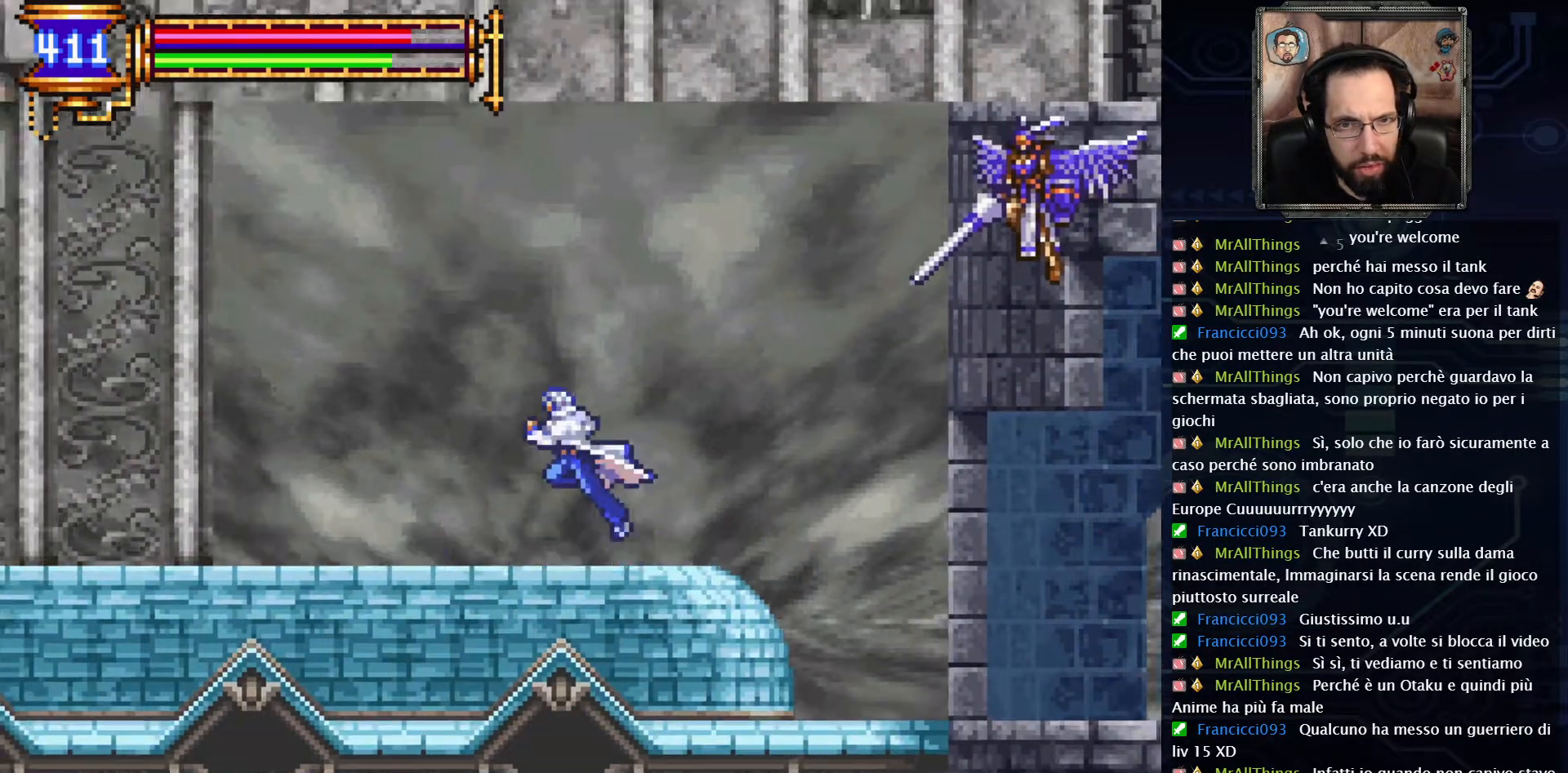
{"buttons": ["A"], "left_stick": "center", "right_stick": "center", "events": [[167, "A", "up"], [233, "A", "down"], [350, "DPAD_LEFT", "up"]]}
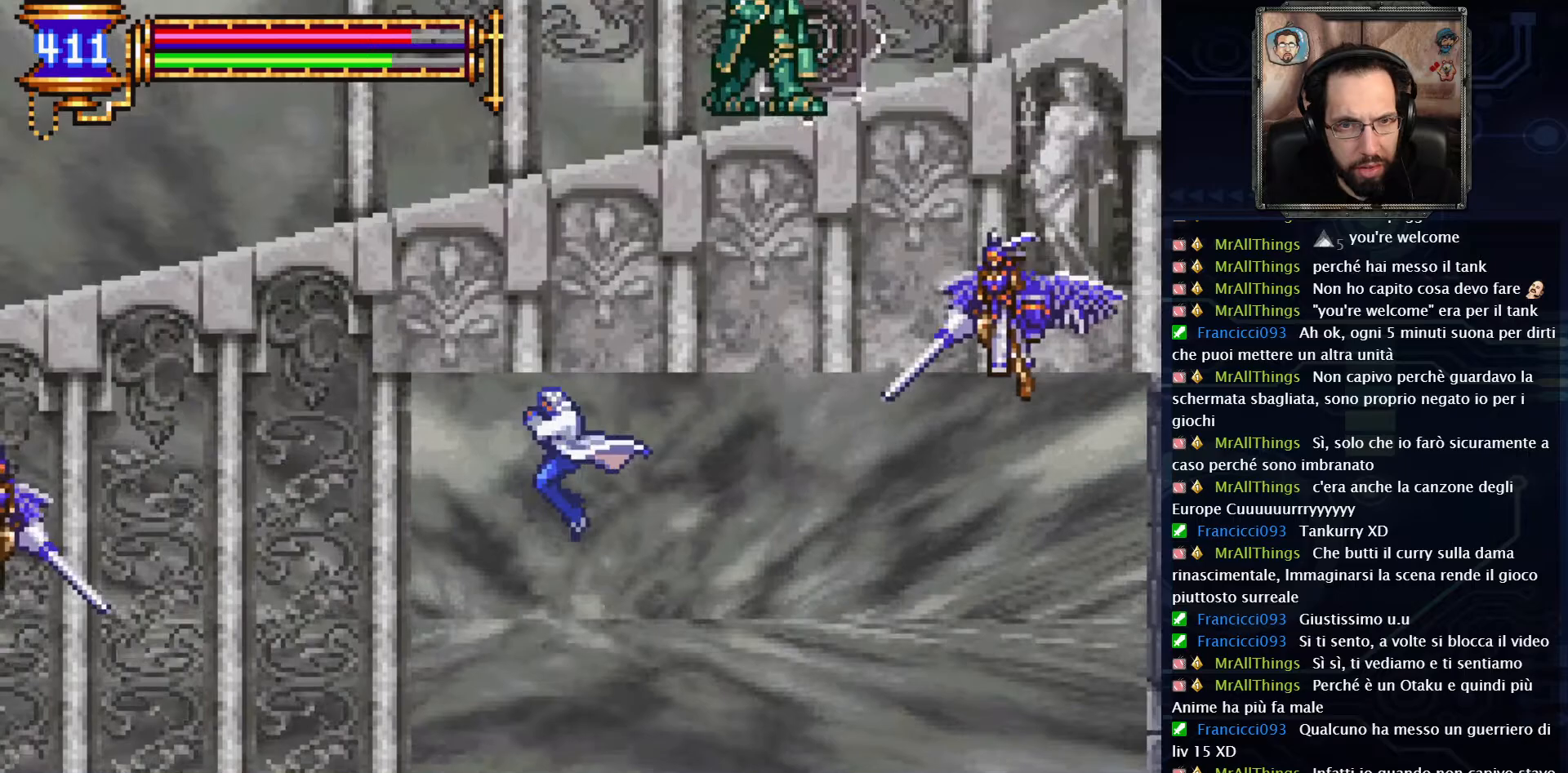
{"buttons": ["DPAD_RIGHT"], "left_stick": "center", "right_stick": "center", "events": [[50, "A", "up"], [133, "DPAD_LEFT", "down"], [250, "DPAD_LEFT", "up"], [350, "DPAD_RIGHT", "down"]]}
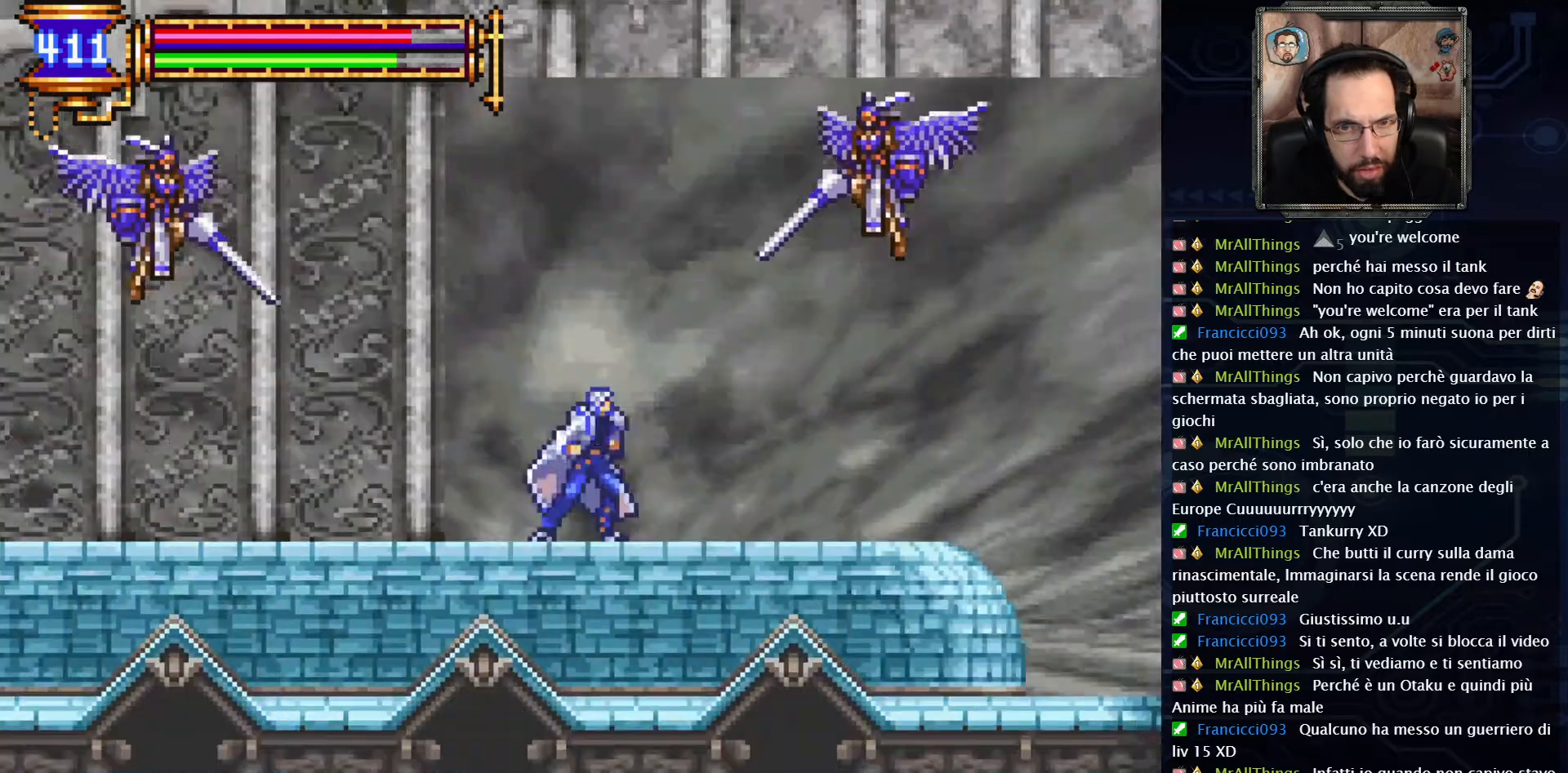
{"buttons": ["X", "DPAD_RIGHT"], "left_stick": "center", "right_stick": "center", "events": [[500, "X", "down"]]}
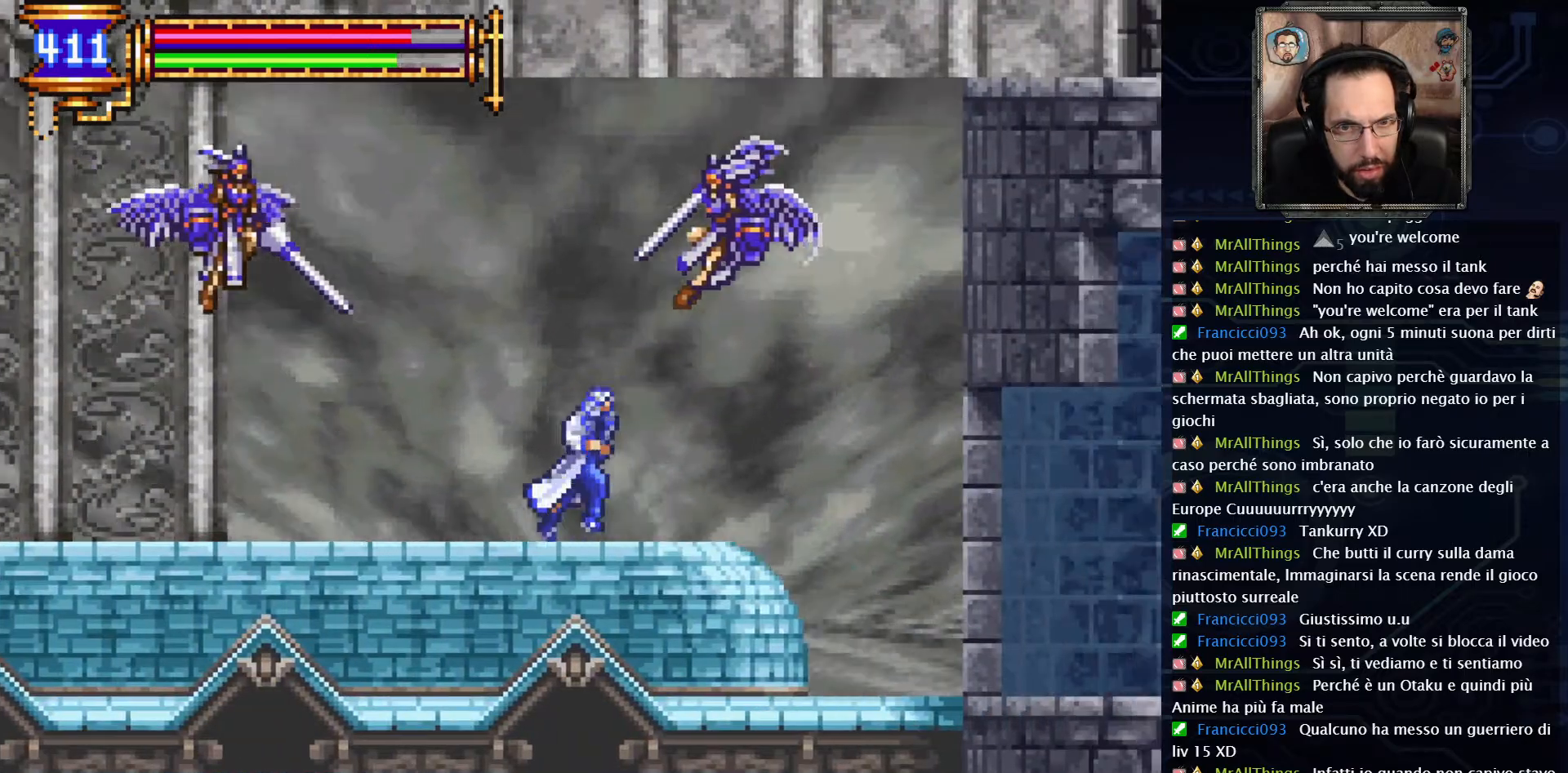
{"buttons": ["DPAD_RIGHT"], "left_stick": "center", "right_stick": "center", "events": [[100, "X", "up"]]}
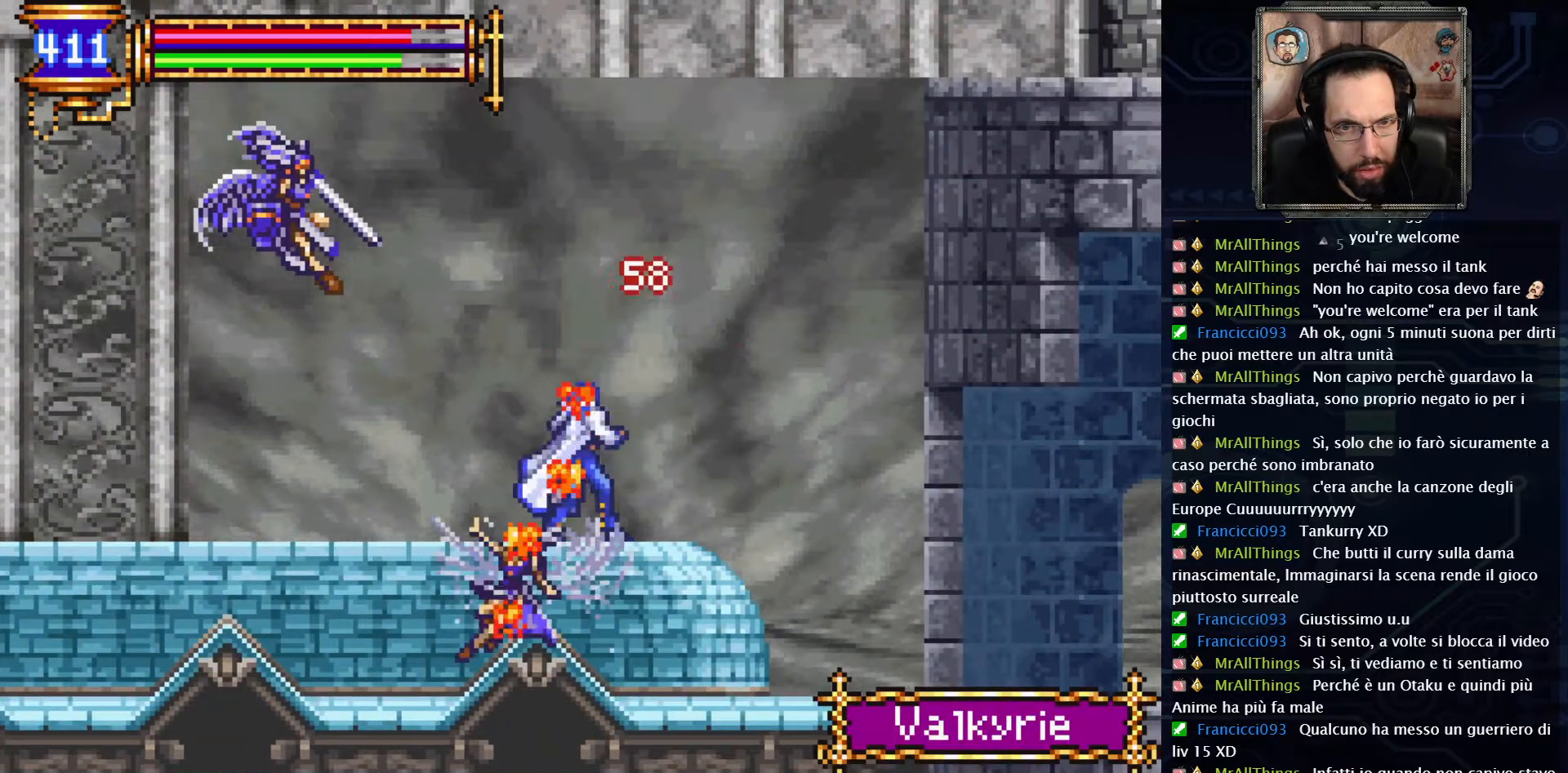
{"buttons": ["A", "X", "DPAD_LEFT"], "left_stick": "center", "right_stick": "center", "events": [[233, "DPAD_RIGHT", "up"], [400, "A", "down"], [400, "DPAD_LEFT", "down"], [500, "X", "down"]]}
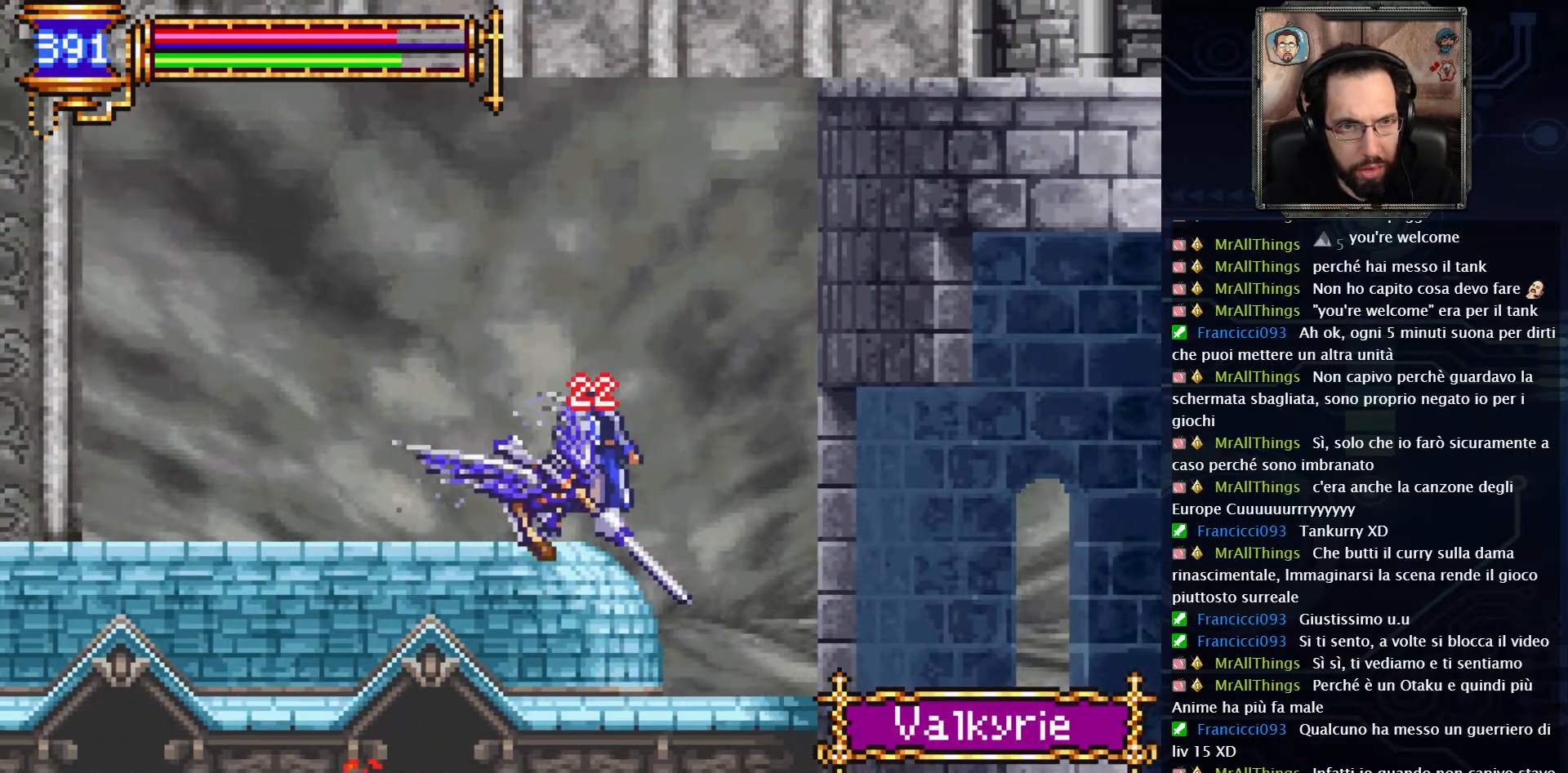
{"buttons": ["DPAD_RIGHT"], "left_stick": "center", "right_stick": "center", "events": [[100, "A", "up"], [150, "X", "up"], [250, "DPAD_LEFT", "up"], [383, "DPAD_RIGHT", "down"]]}
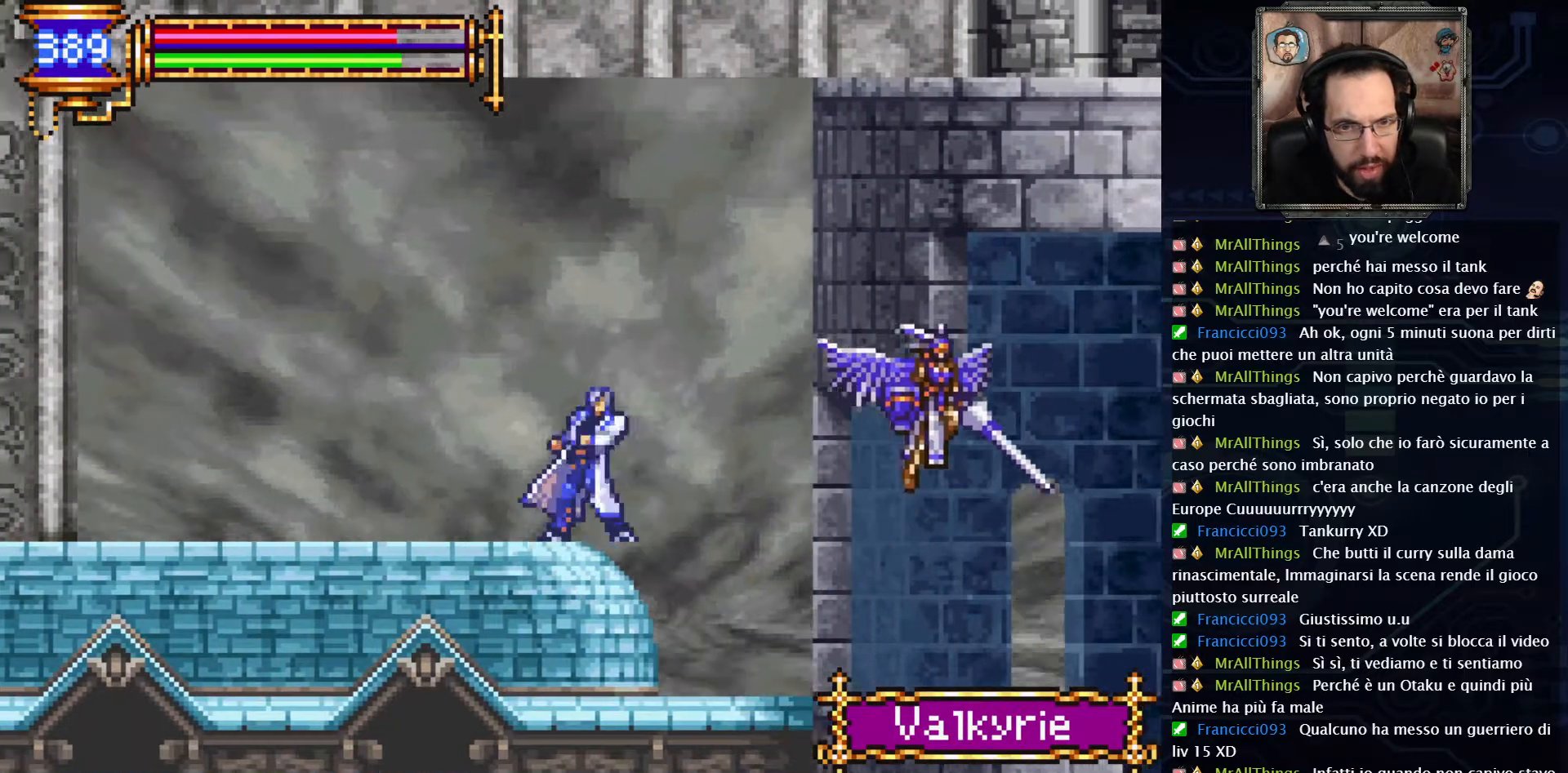
{"buttons": ["DPAD_RIGHT"], "left_stick": "center", "right_stick": "center", "events": [[200, "X", "down"], [317, "X", "up"]]}
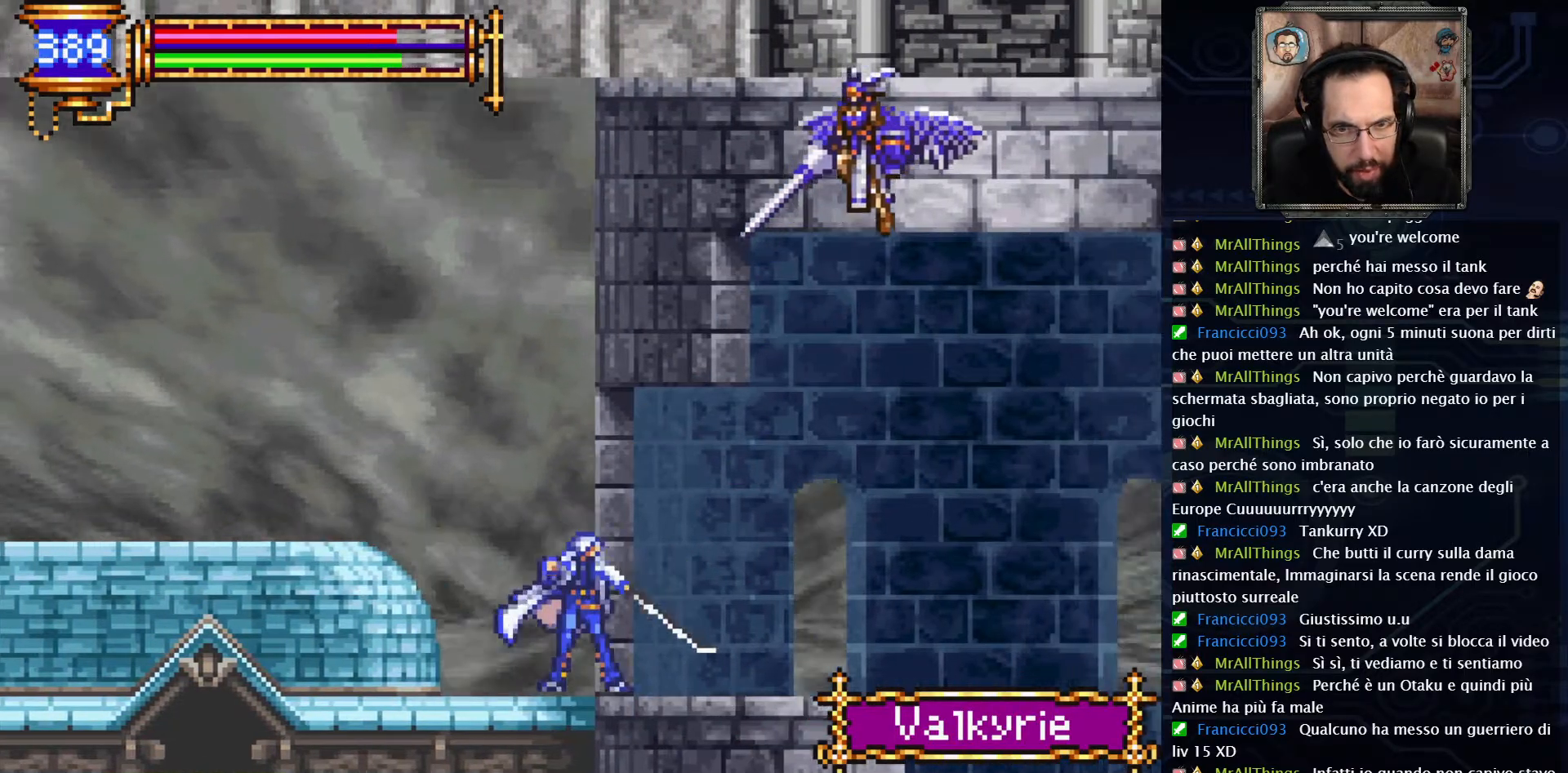
{"buttons": ["A", "X", "DPAD_RIGHT"], "left_stick": "center", "right_stick": "center", "events": [[200, "A", "down"], [367, "A", "up"], [433, "A", "down"], [500, "X", "down"]]}
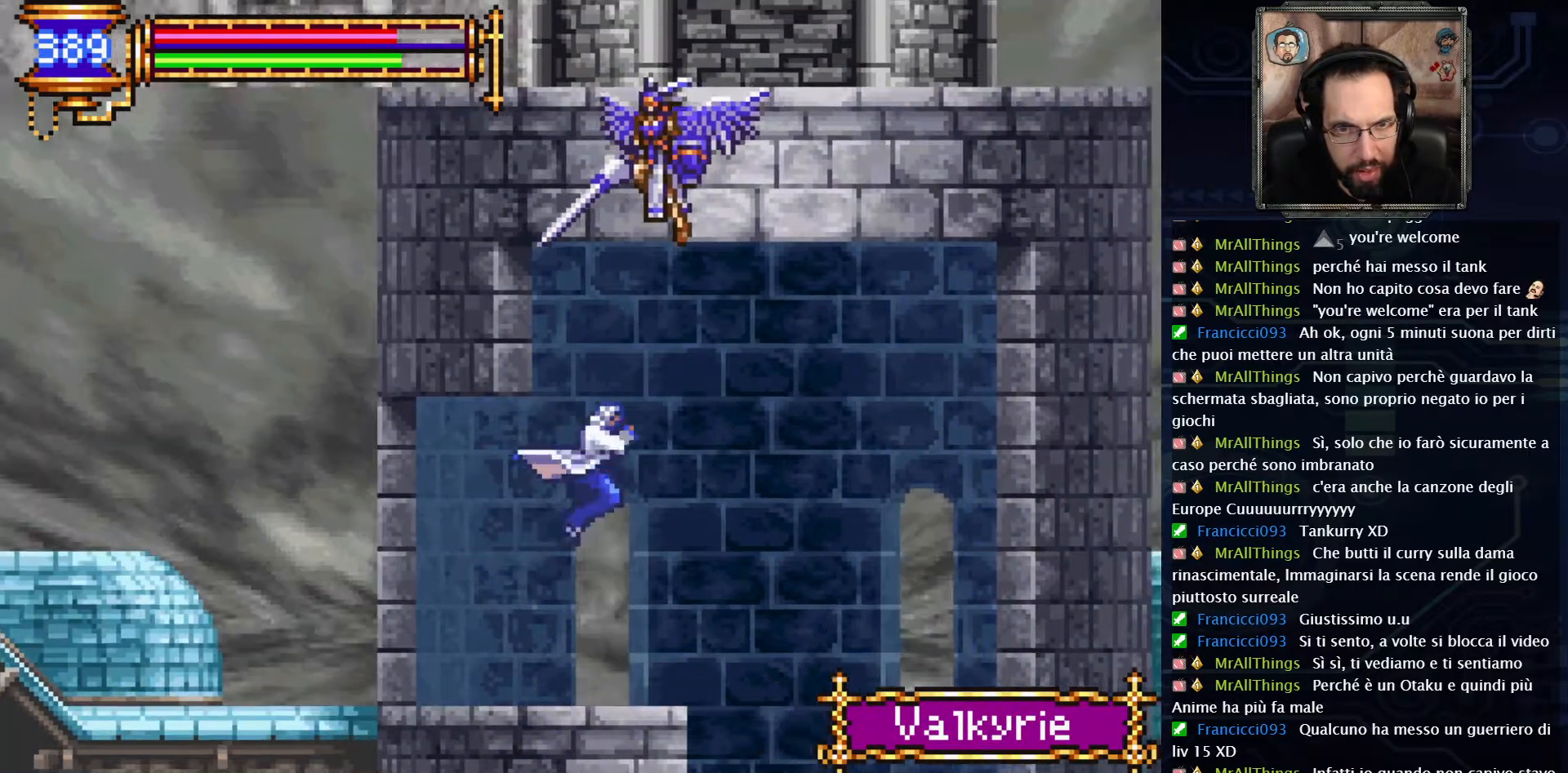
{"buttons": [], "left_stick": "center", "right_stick": "center", "events": [[17, "DPAD_RIGHT", "up"], [100, "A", "up"], [133, "X", "up"]]}
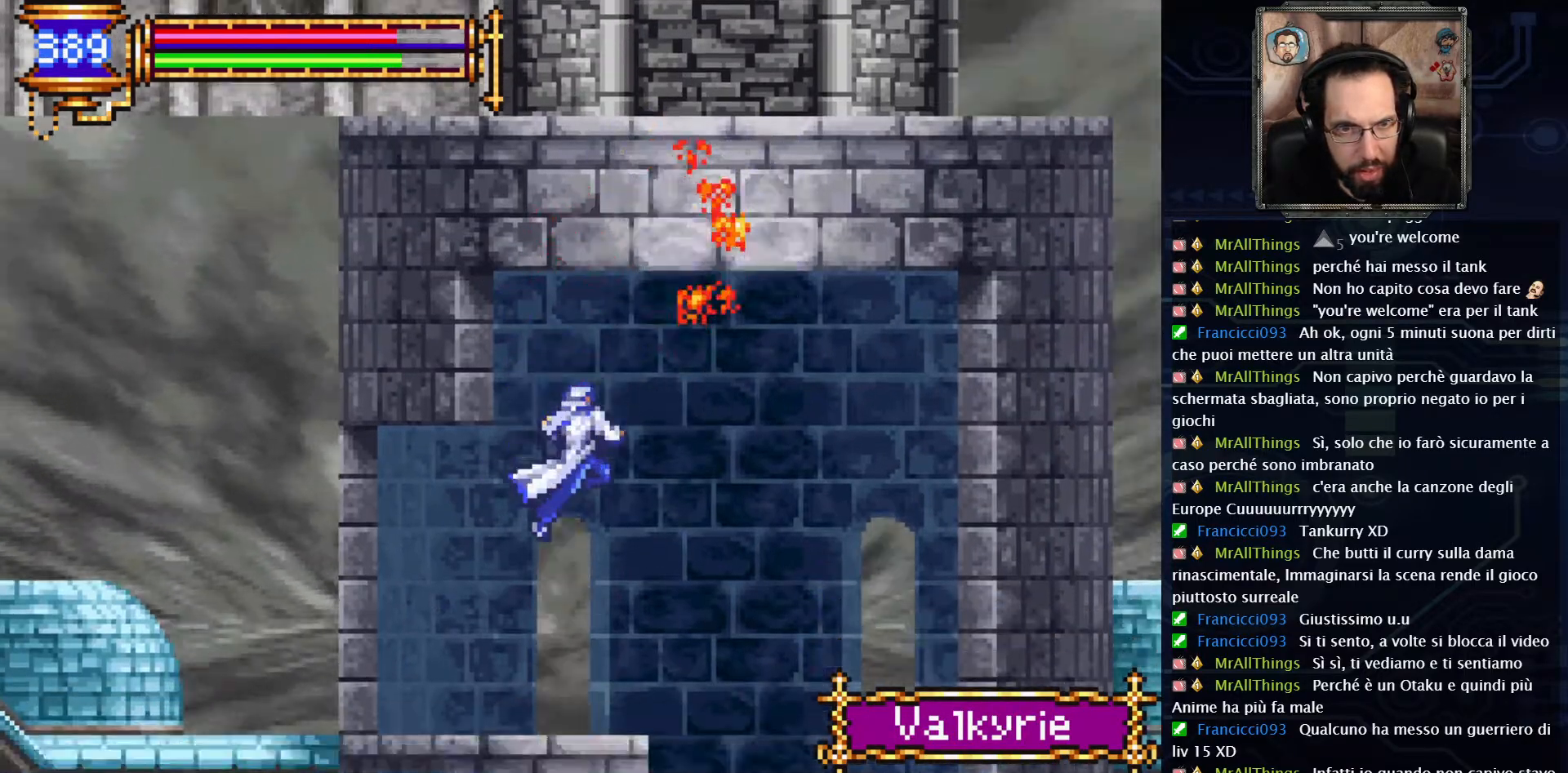
{"buttons": ["DPAD_LEFT"], "left_stick": "center", "right_stick": "center", "events": [[17, "DPAD_LEFT", "down"]]}
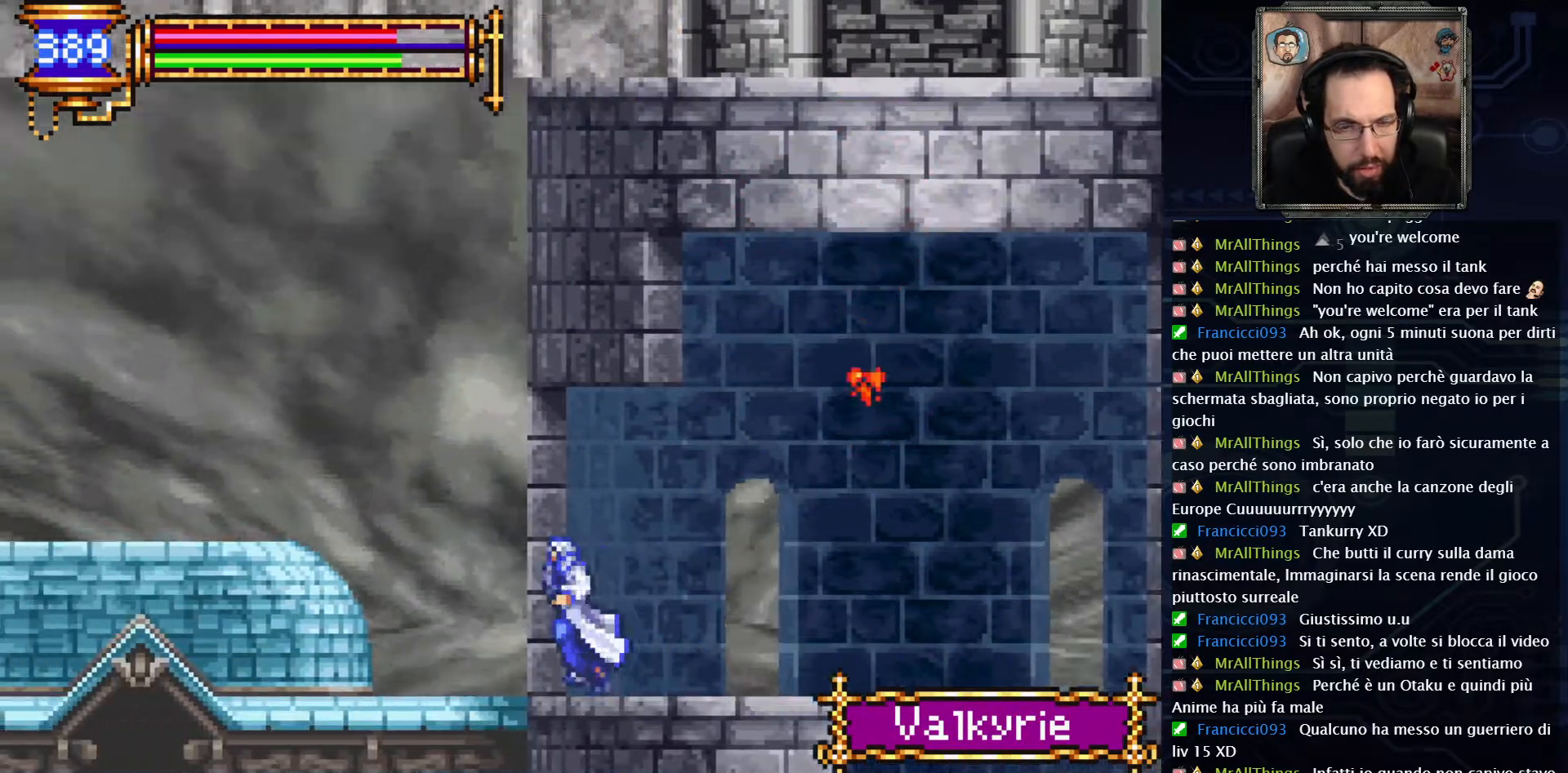
{"buttons": ["A", "DPAD_LEFT"], "left_stick": "center", "right_stick": "center", "events": [[217, "A", "down"]]}
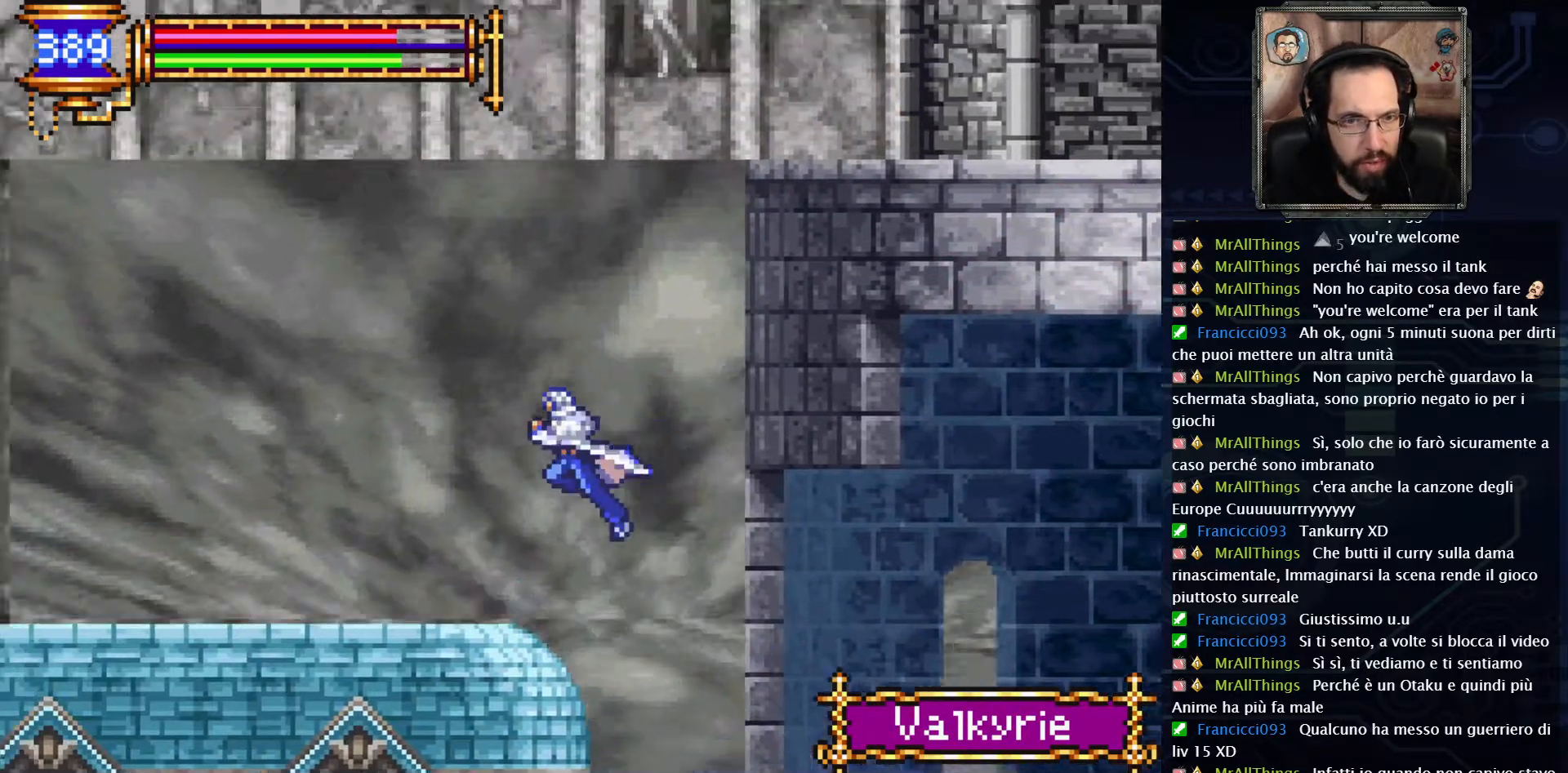
{"buttons": ["DPAD_LEFT"], "left_stick": "center", "right_stick": "center", "events": [[17, "A", "up"]]}
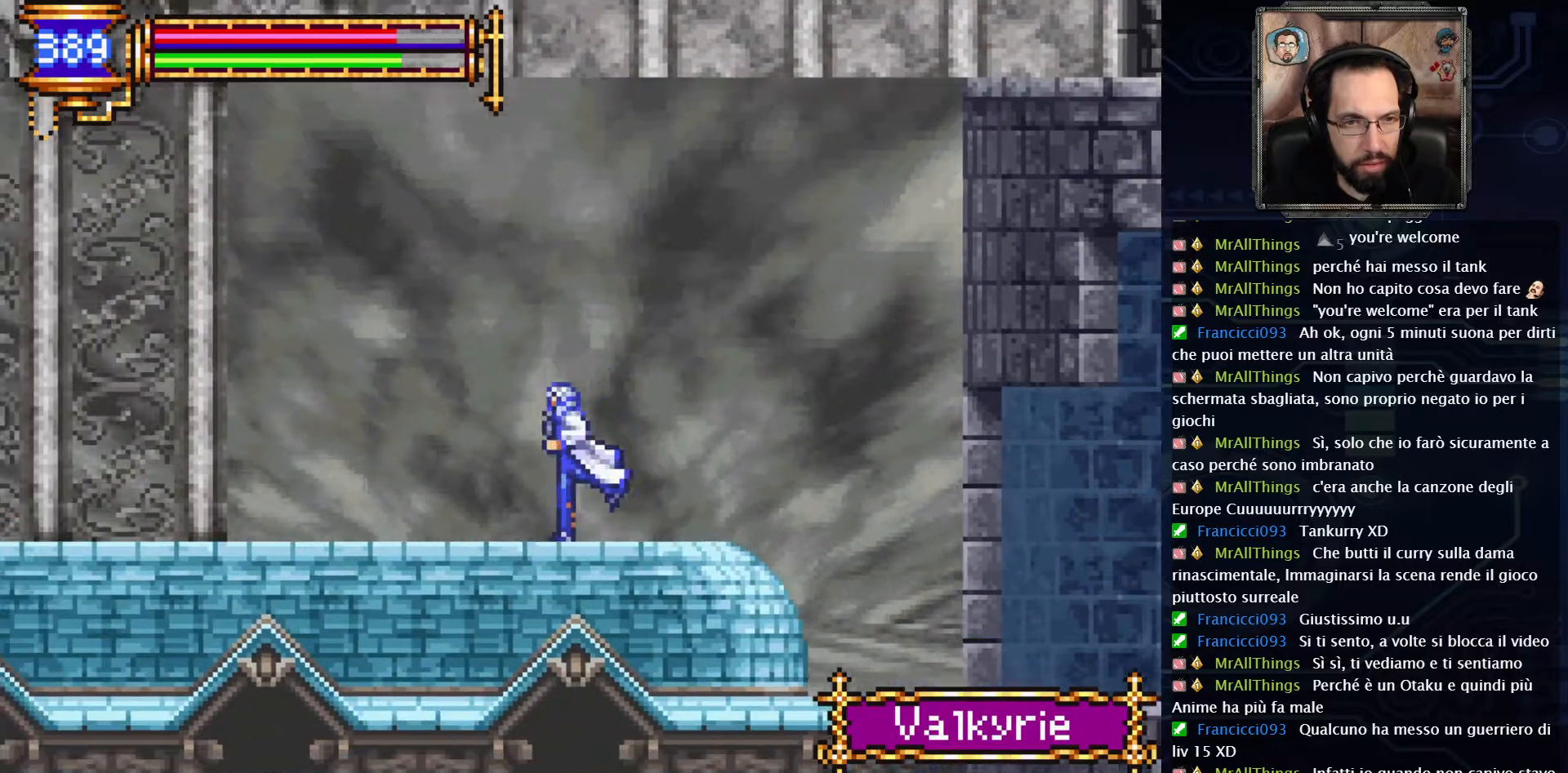
{"buttons": ["DPAD_LEFT"], "left_stick": "center", "right_stick": "center", "events": []}
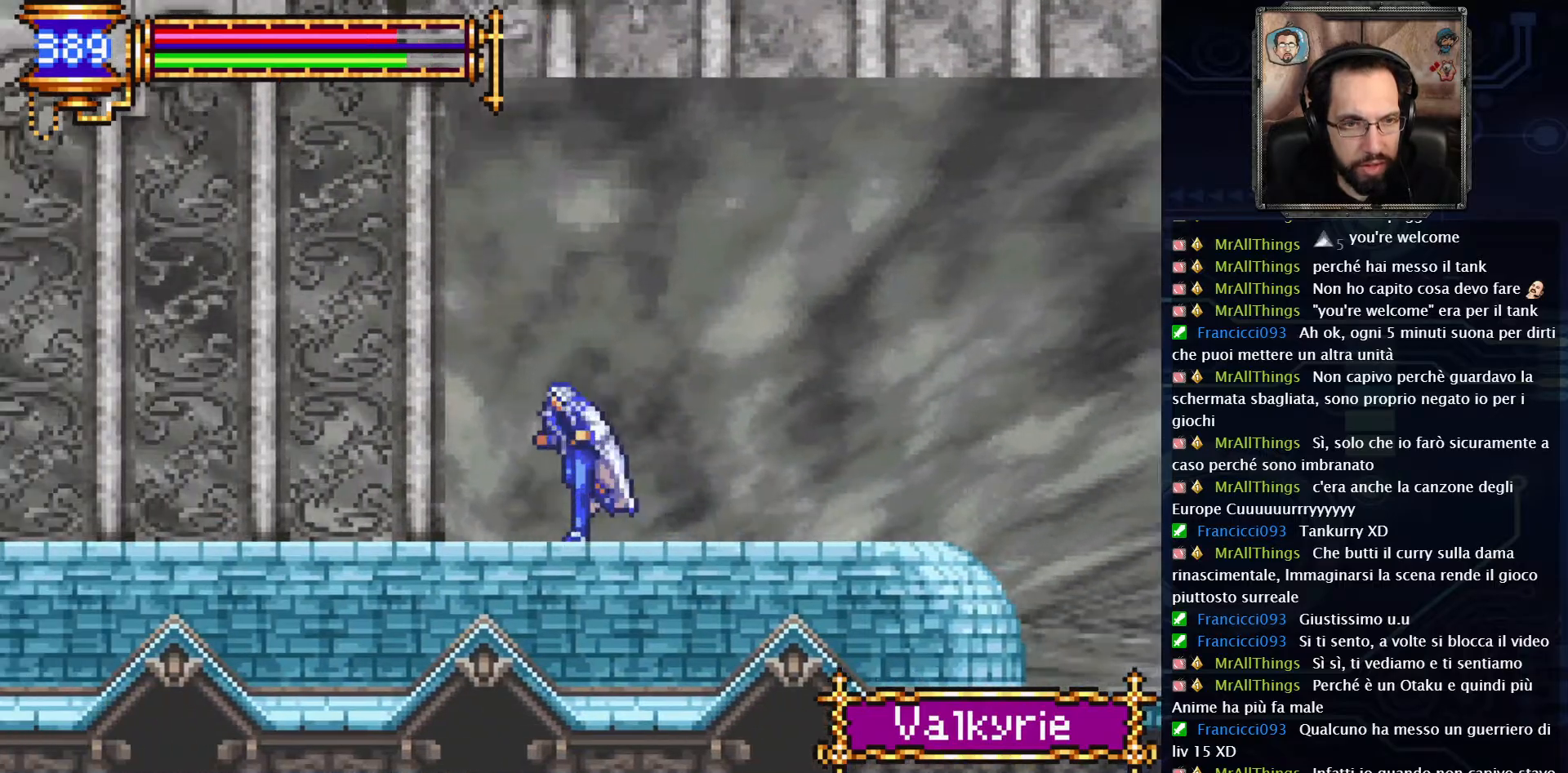
{"buttons": ["DPAD_LEFT"], "left_stick": "center", "right_stick": "center", "events": []}
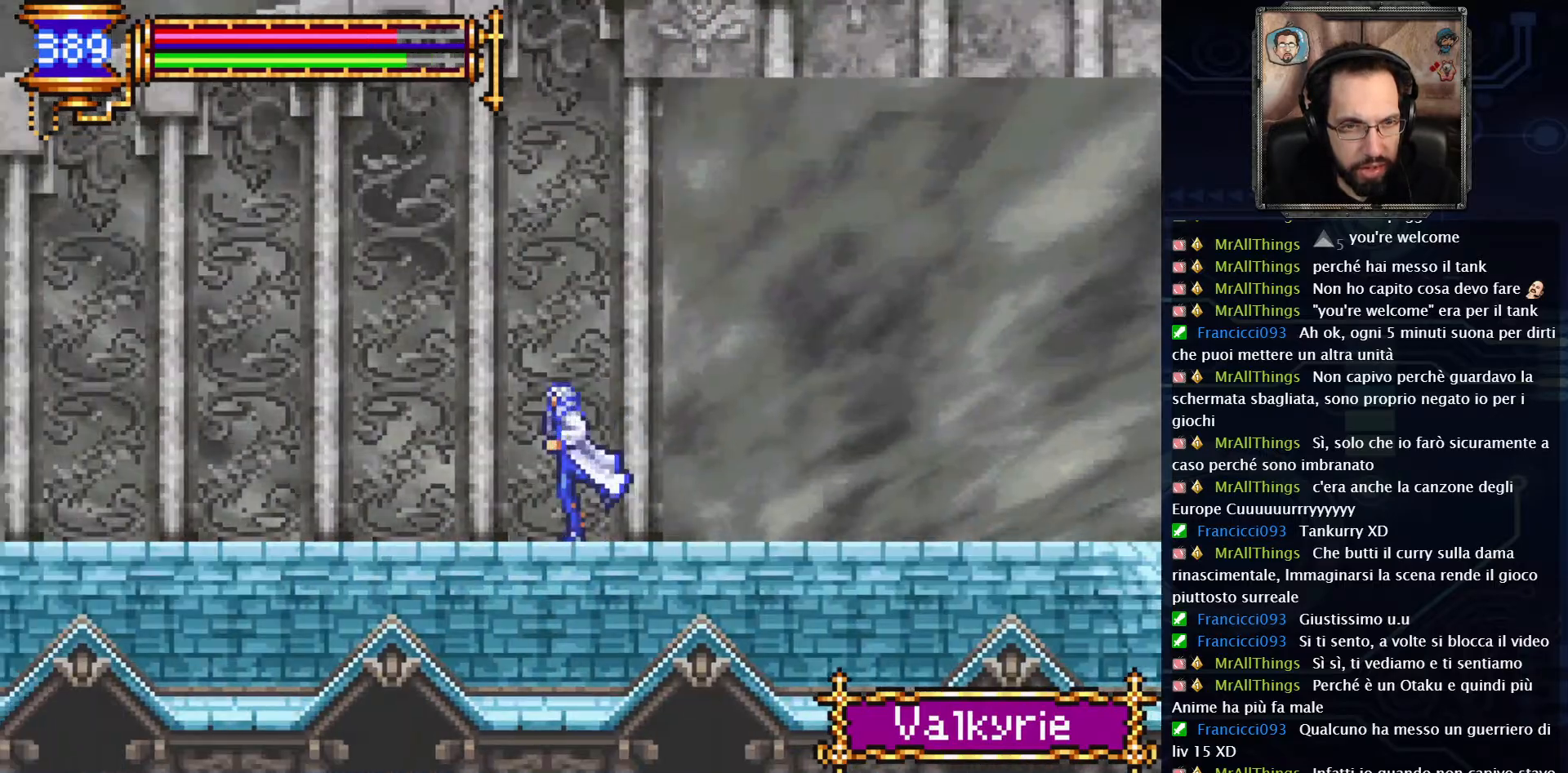
{"buttons": ["DPAD_LEFT"], "left_stick": "center", "right_stick": "center", "events": []}
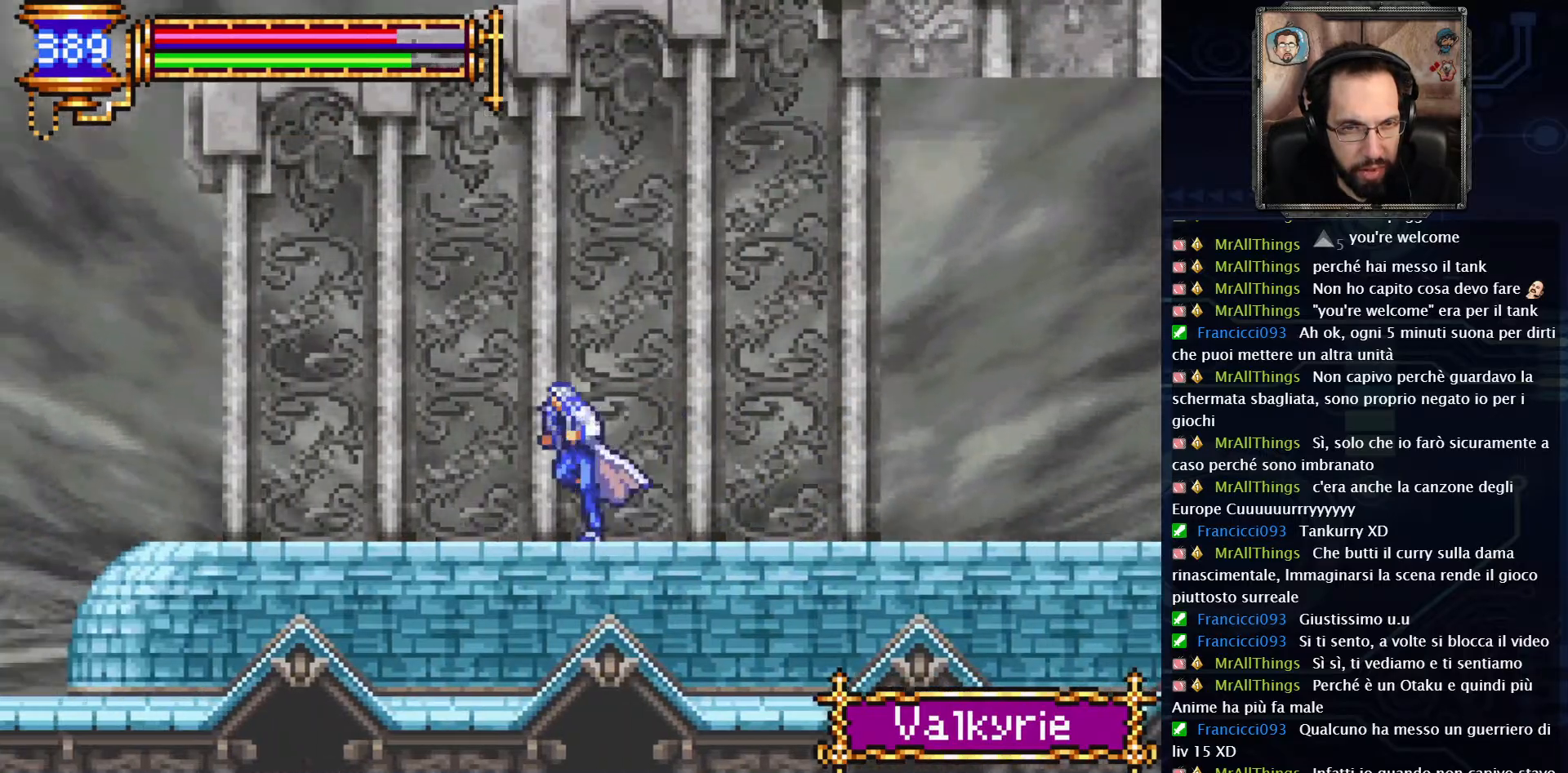
{"buttons": ["DPAD_LEFT"], "left_stick": "center", "right_stick": "center", "events": []}
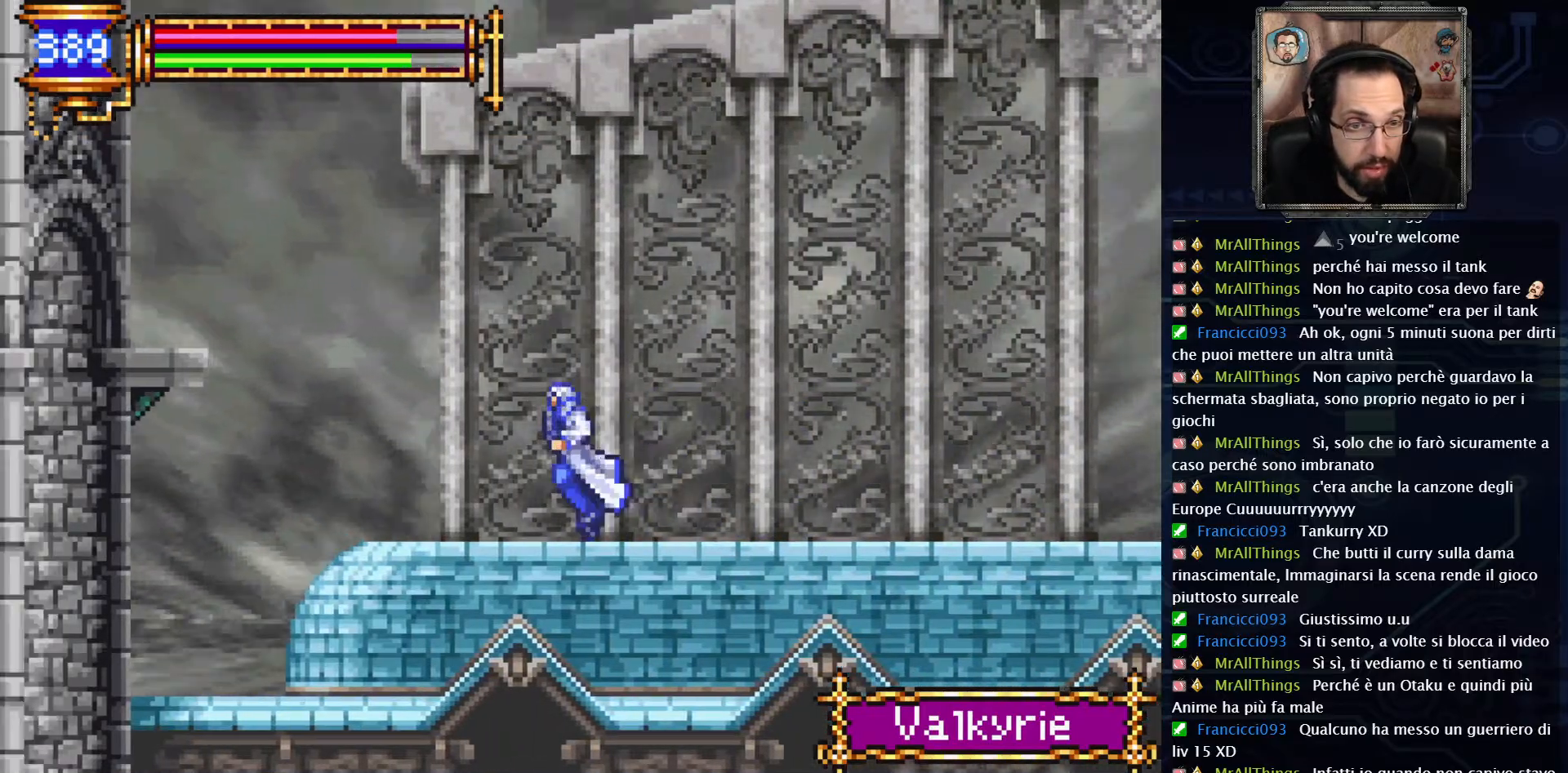
{"buttons": ["A", "DPAD_LEFT"], "left_stick": "center", "right_stick": "center", "events": [[367, "A", "down"]]}
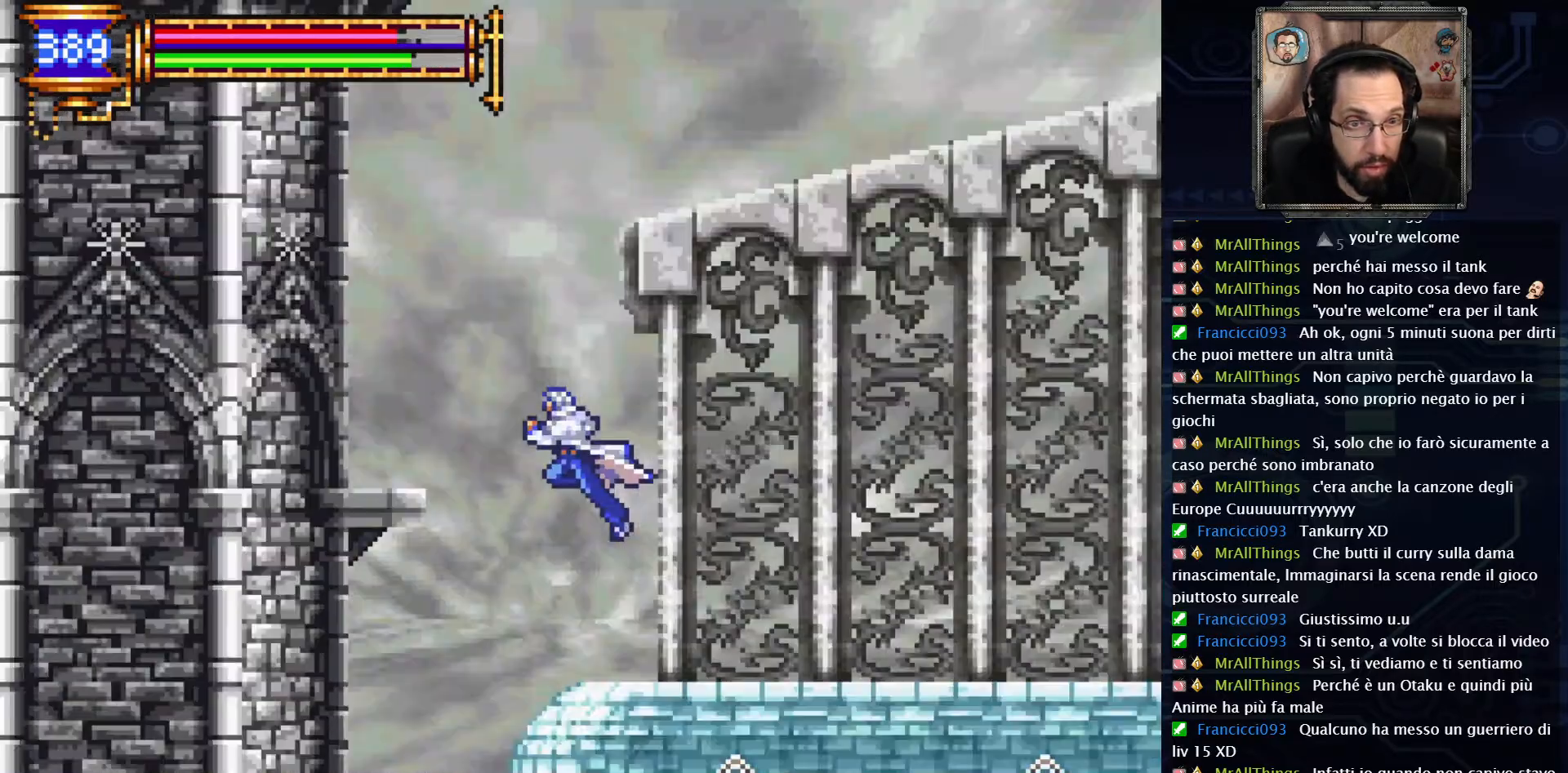
{"buttons": ["DPAD_LEFT"], "left_stick": "center", "right_stick": "center", "events": [[283, "A", "up"]]}
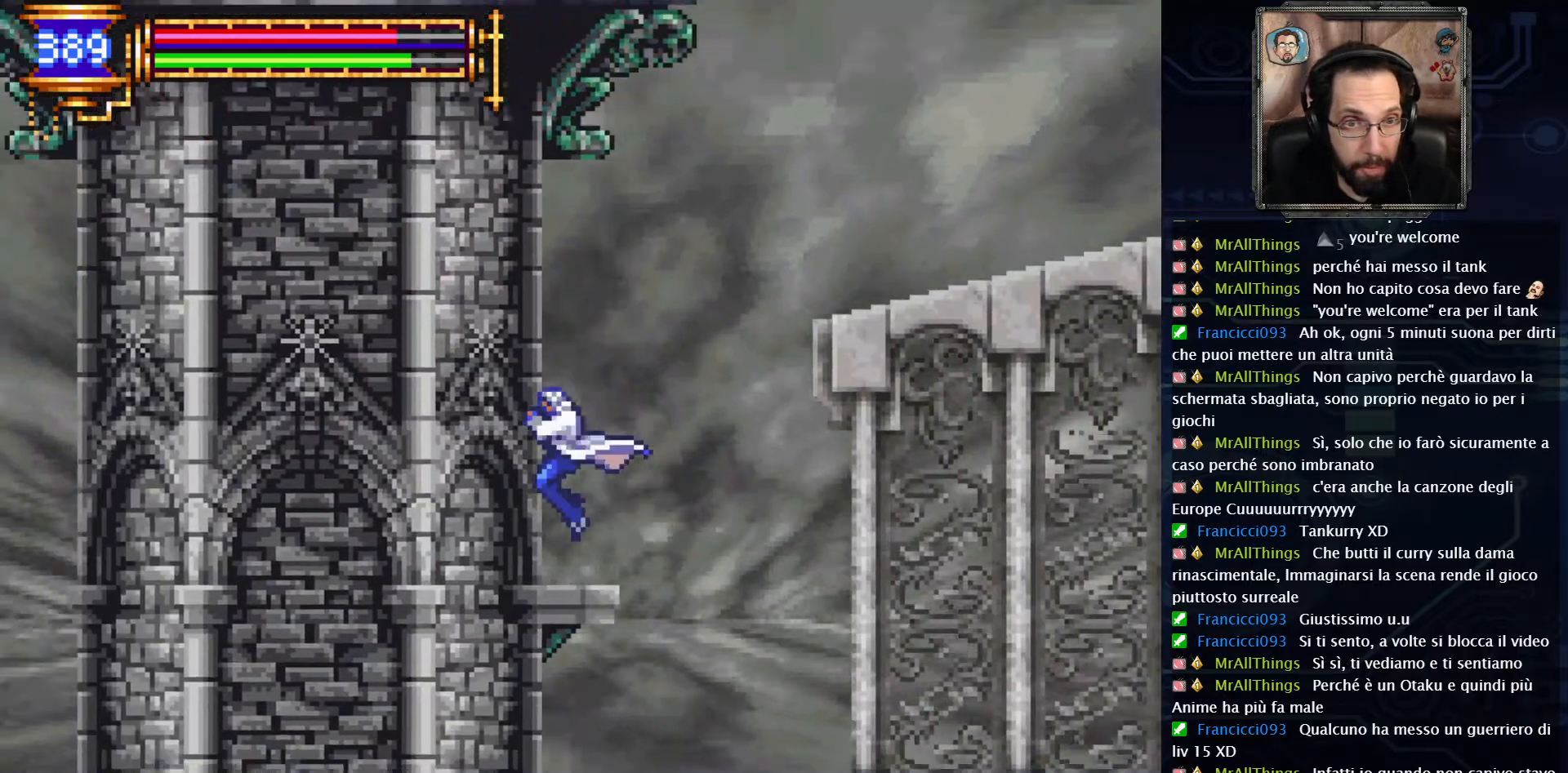
{"buttons": ["DPAD_RIGHT"], "left_stick": "center", "right_stick": "center", "events": [[83, "DPAD_LEFT", "up"], [217, "DPAD_RIGHT", "down"], [267, "A", "down"], [500, "A", "up"]]}
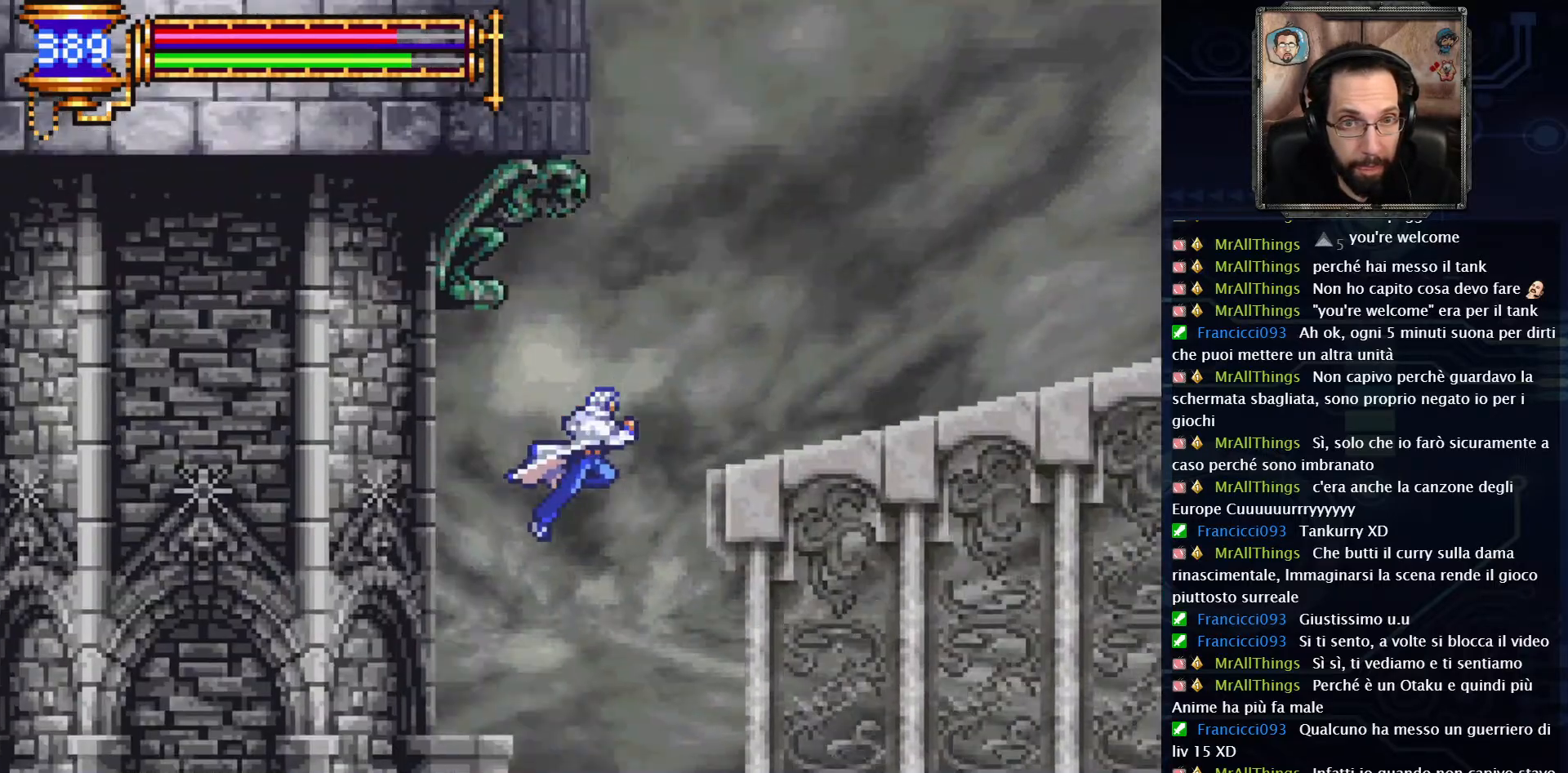
{"buttons": ["DPAD_RIGHT"], "left_stick": "center", "right_stick": "center", "events": [[67, "A", "down"], [333, "A", "up"]]}
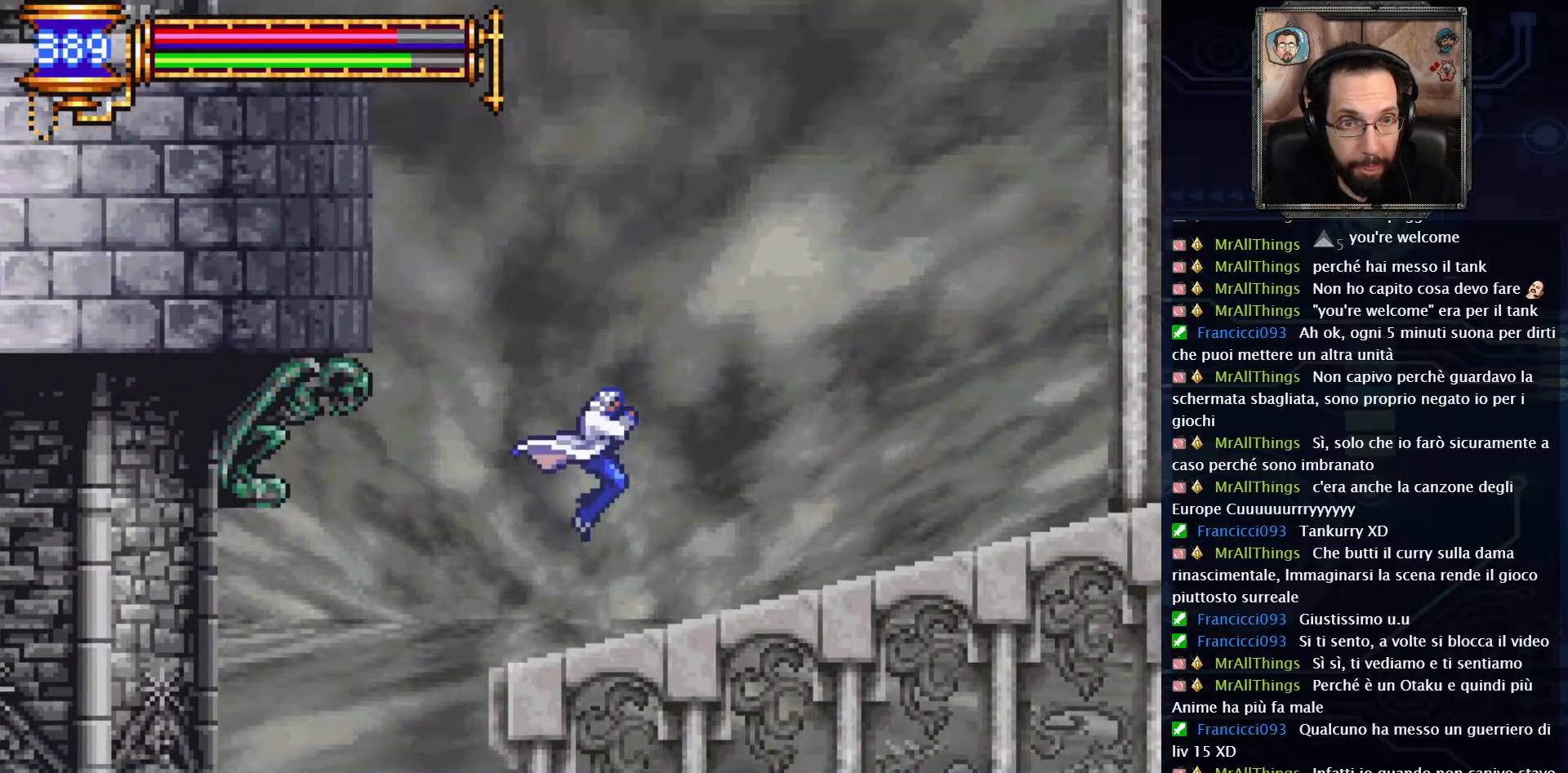
{"buttons": [], "left_stick": "center", "right_stick": "center", "events": [[283, "DPAD_RIGHT", "up"]]}